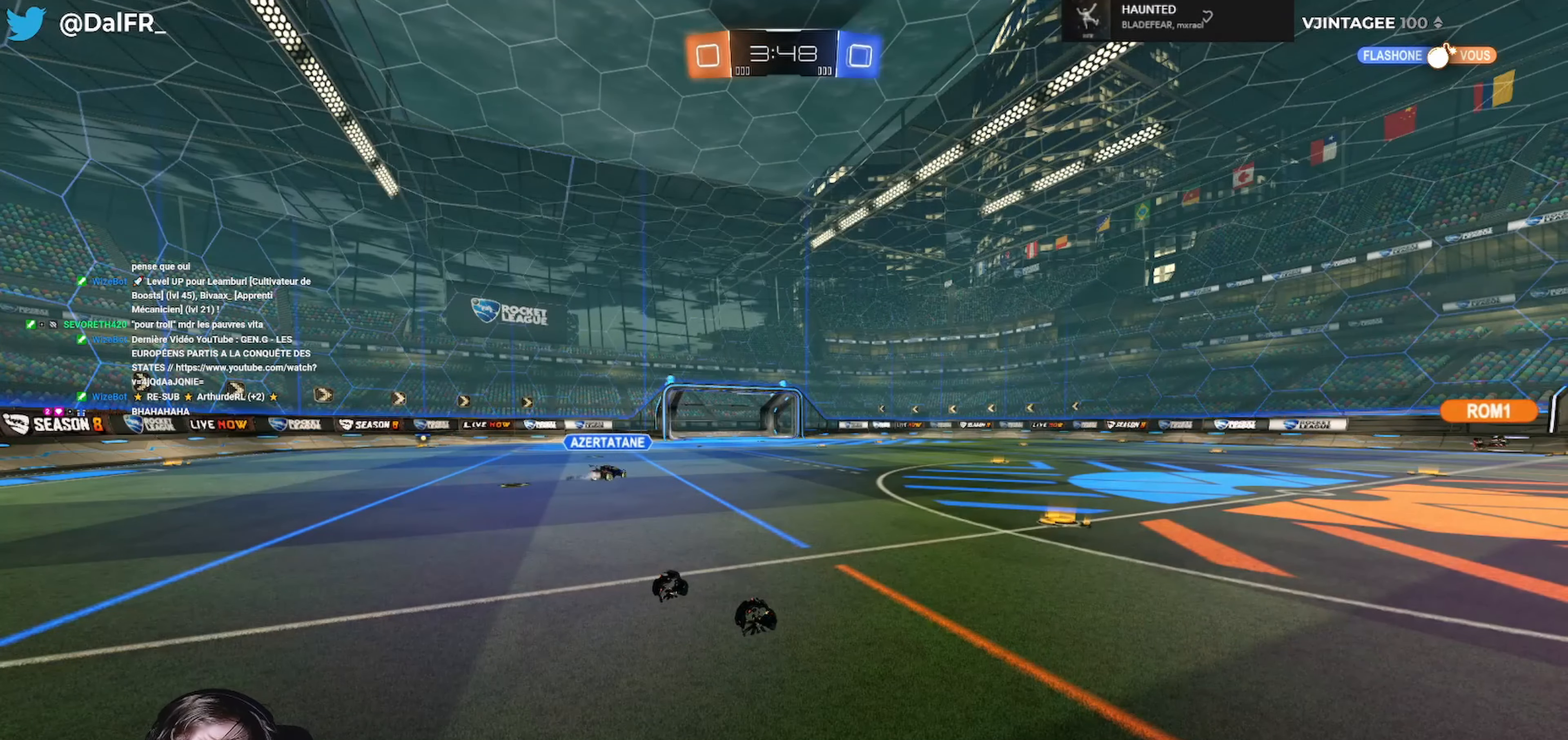
Gameplay with a controller (Xbox layout); each line is a JSON object with the inputs held at the frame after it (dt_ms = milliseconds from this image to that frame). "events" lists button and stick changes between this image and that frame as [ms after this image, input, new state], when the widget could be followed in between.
{"dt_ms": 500, "buttons": ["R2"], "left_stick": "center", "right_stick": "center", "events": []}
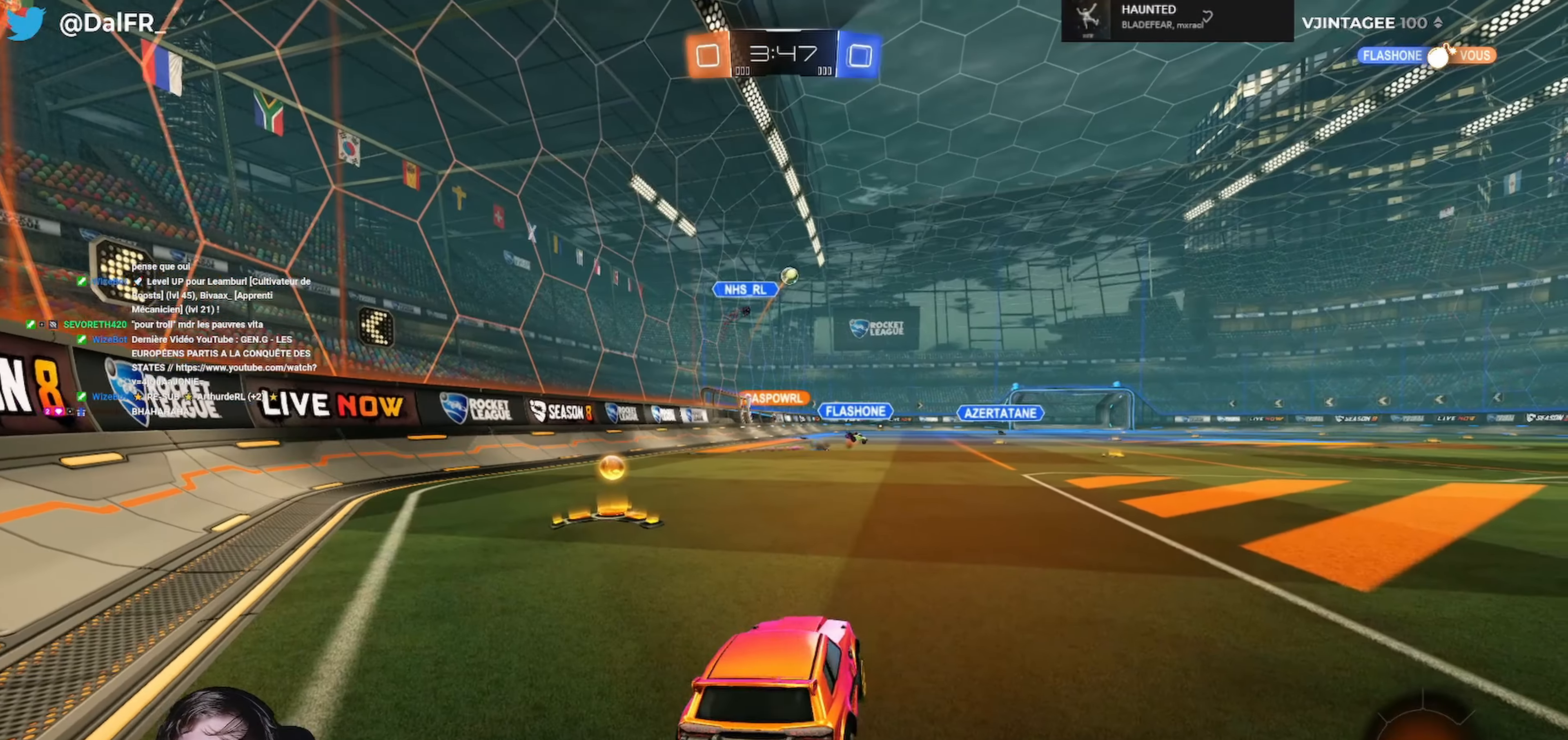
{"dt_ms": 500, "buttons": ["R1", "R2"], "left_stick": "center", "right_stick": "center", "events": [[133, "left_stick", "left"], [266, "R1", "down"], [433, "left_stick", "center"]]}
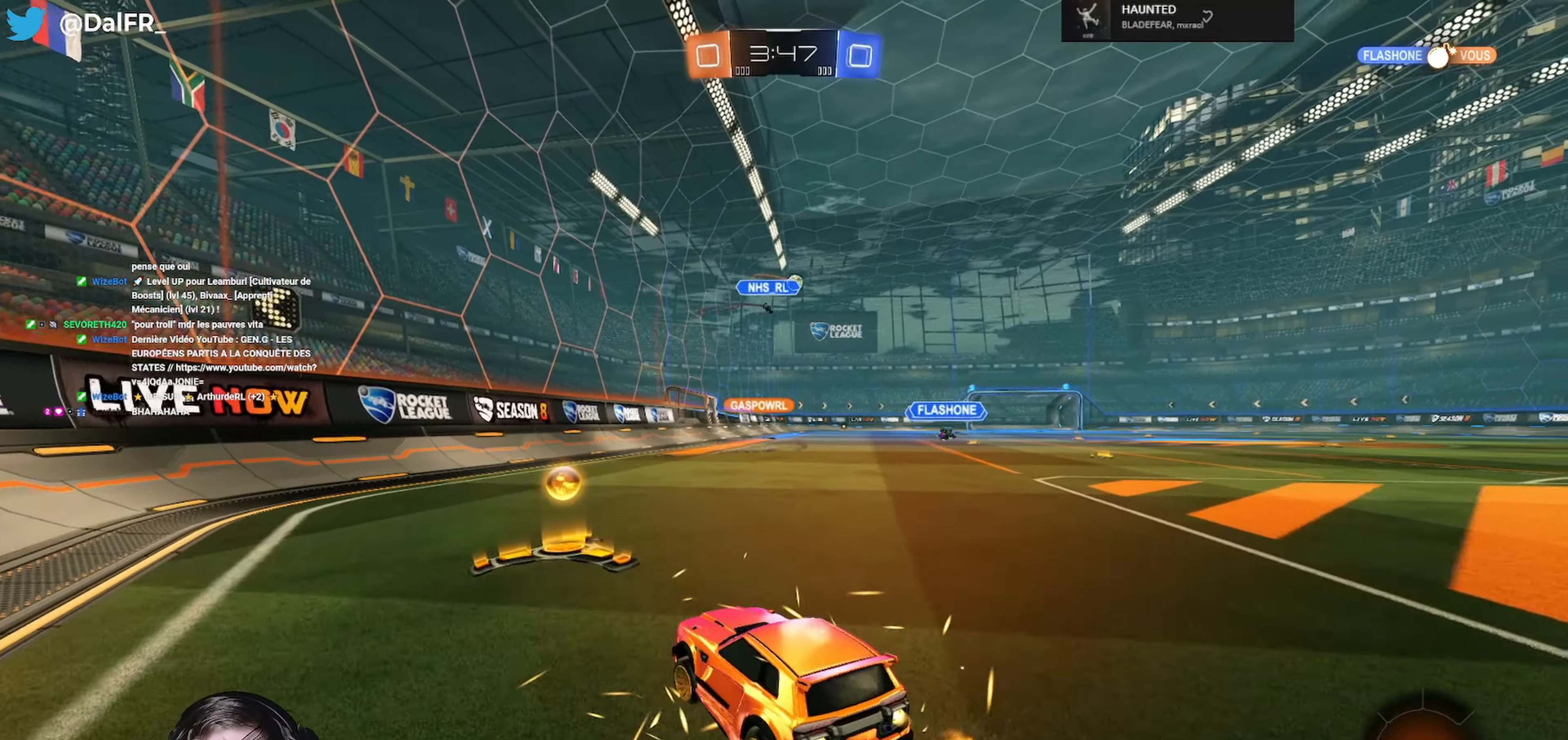
{"dt_ms": 500, "buttons": ["A", "L1", "R1", "R2", "L3"], "left_stick": "up-left", "right_stick": "center", "events": [[66, "left_stick", "right"], [100, "R1", "up"], [334, "R1", "down"], [367, "A", "down"], [400, "L1", "down"], [400, "L3", "down"], [400, "left_stick", "down-left"], [434, "A", "up"], [467, "left_stick", "up-left"], [500, "A", "down"]]}
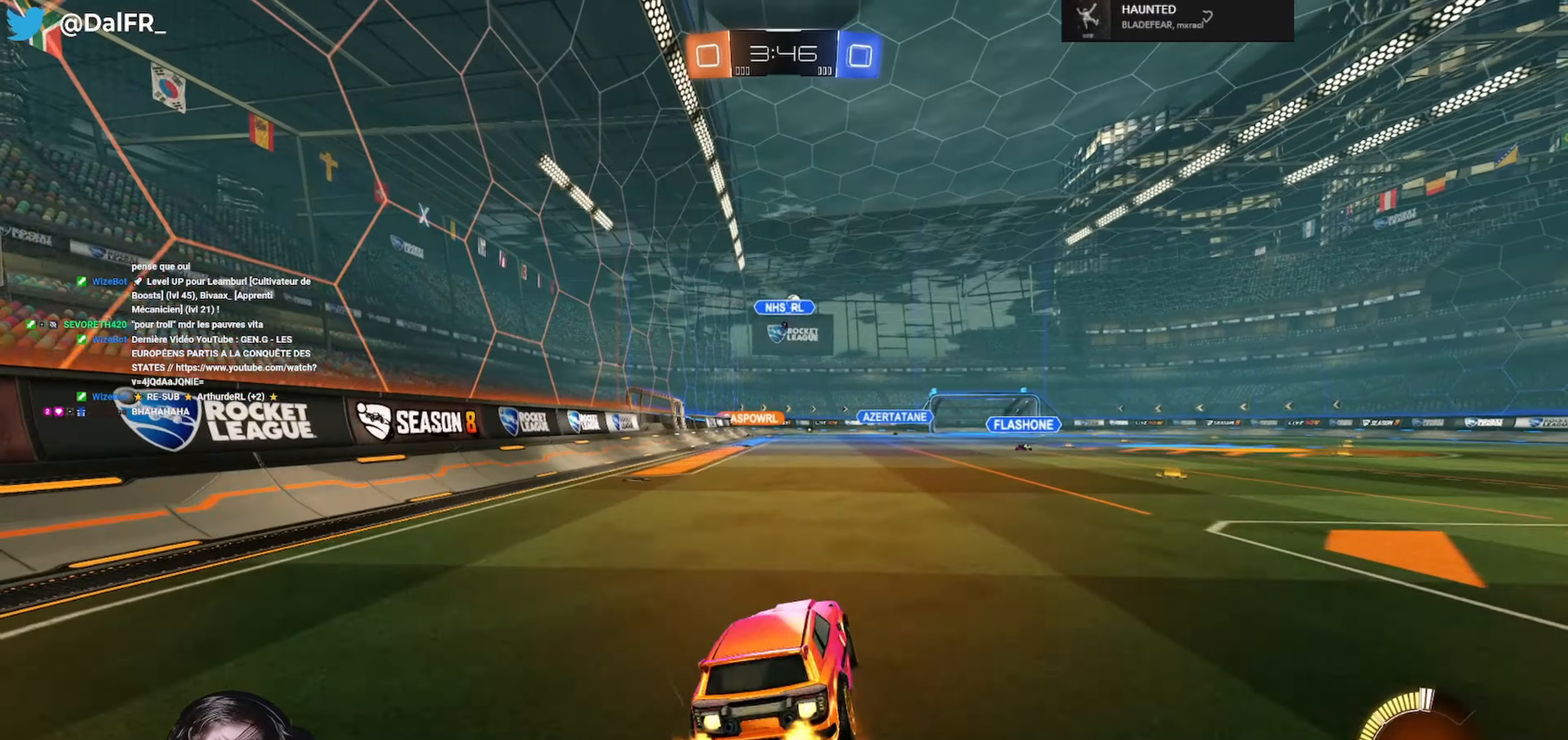
{"dt_ms": 500, "buttons": ["L1", "R2"], "left_stick": "left", "right_stick": "center", "events": [[67, "left_stick", "down-right"], [100, "L3", "up"], [167, "A", "up"], [267, "left_stick", "left"], [300, "R1", "up"]]}
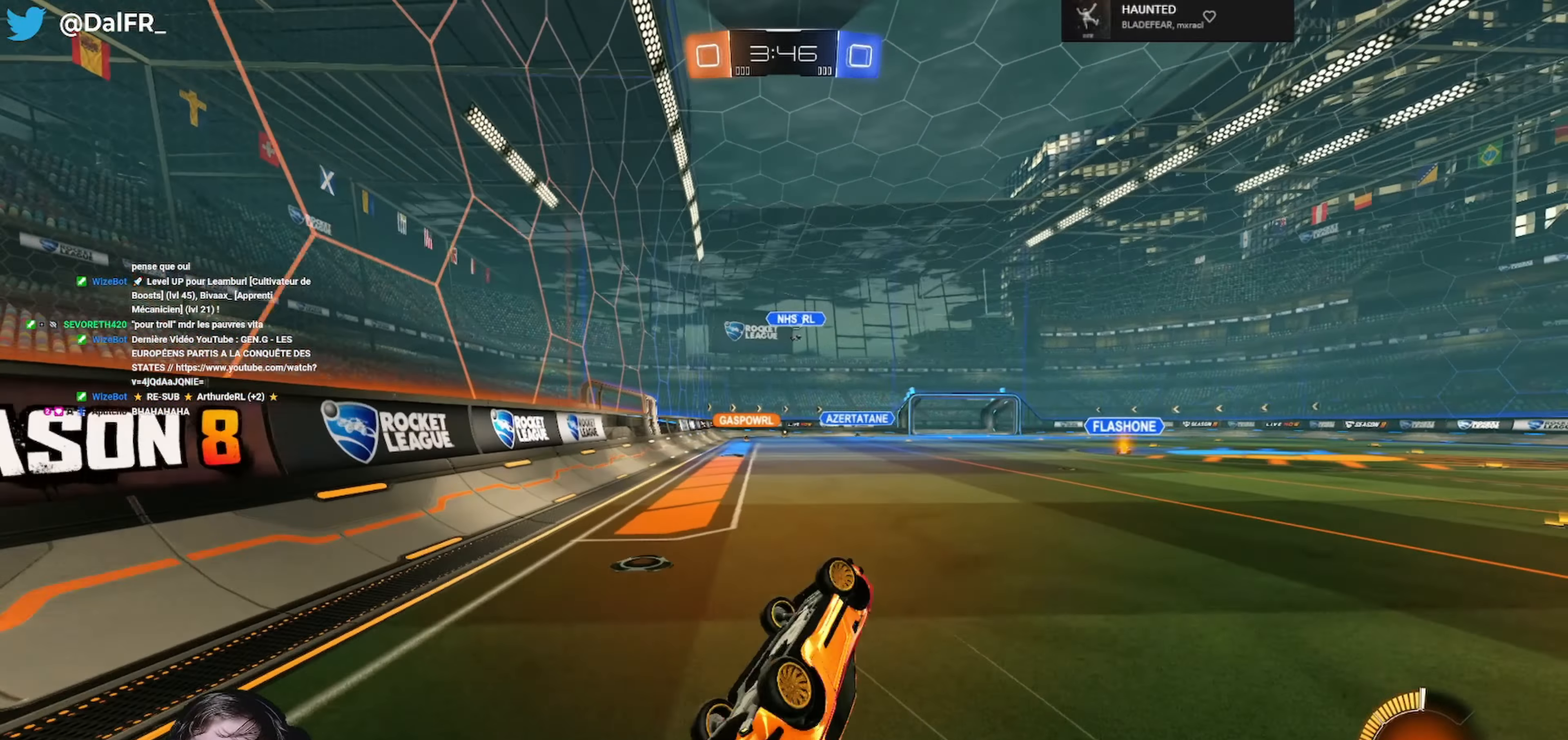
{"dt_ms": 500, "buttons": ["R2"], "left_stick": "center", "right_stick": "center", "events": [[200, "L1", "up"], [234, "left_stick", "center"]]}
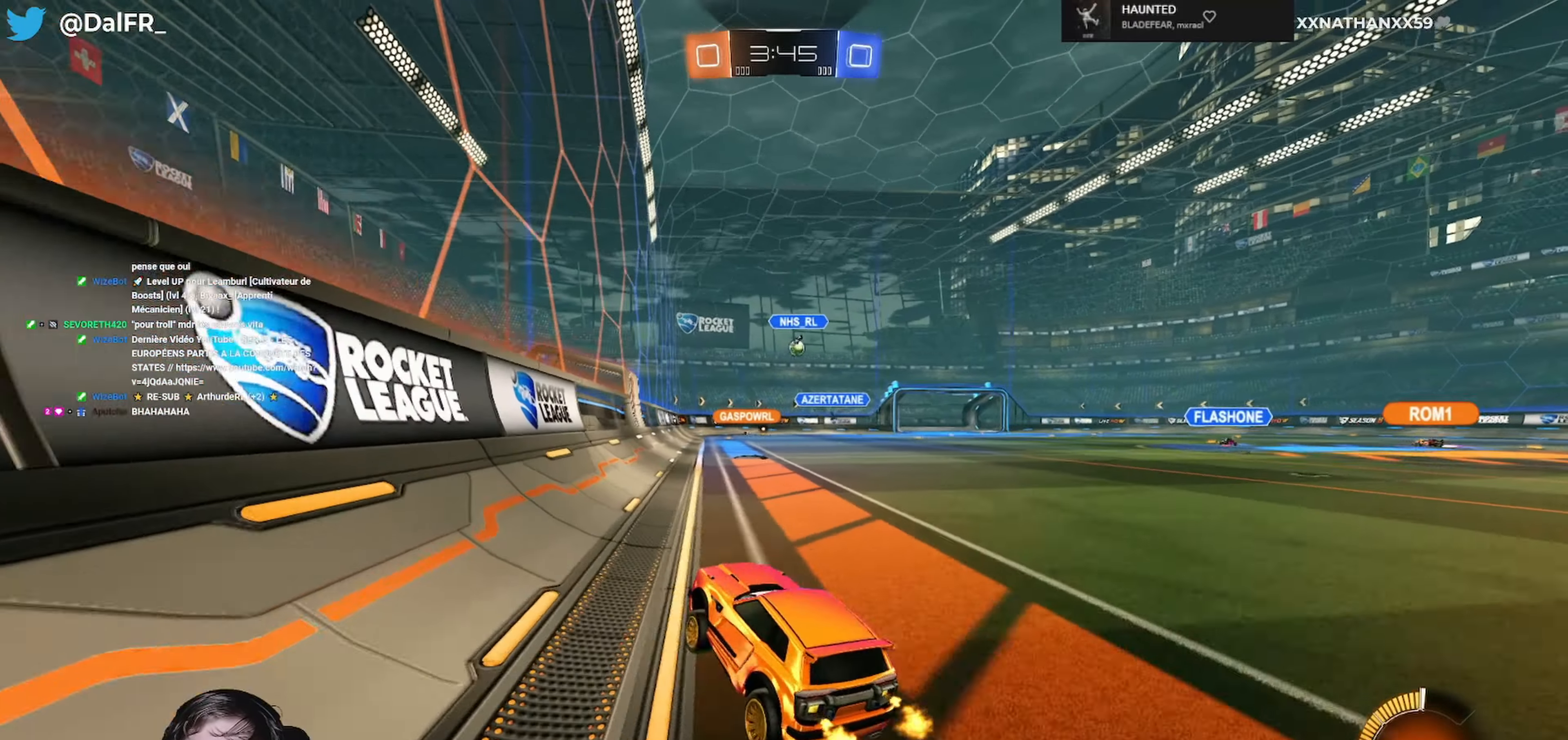
{"dt_ms": 500, "buttons": ["R2"], "left_stick": "center", "right_stick": "center", "events": [[34, "left_stick", "right"], [334, "left_stick", "center"]]}
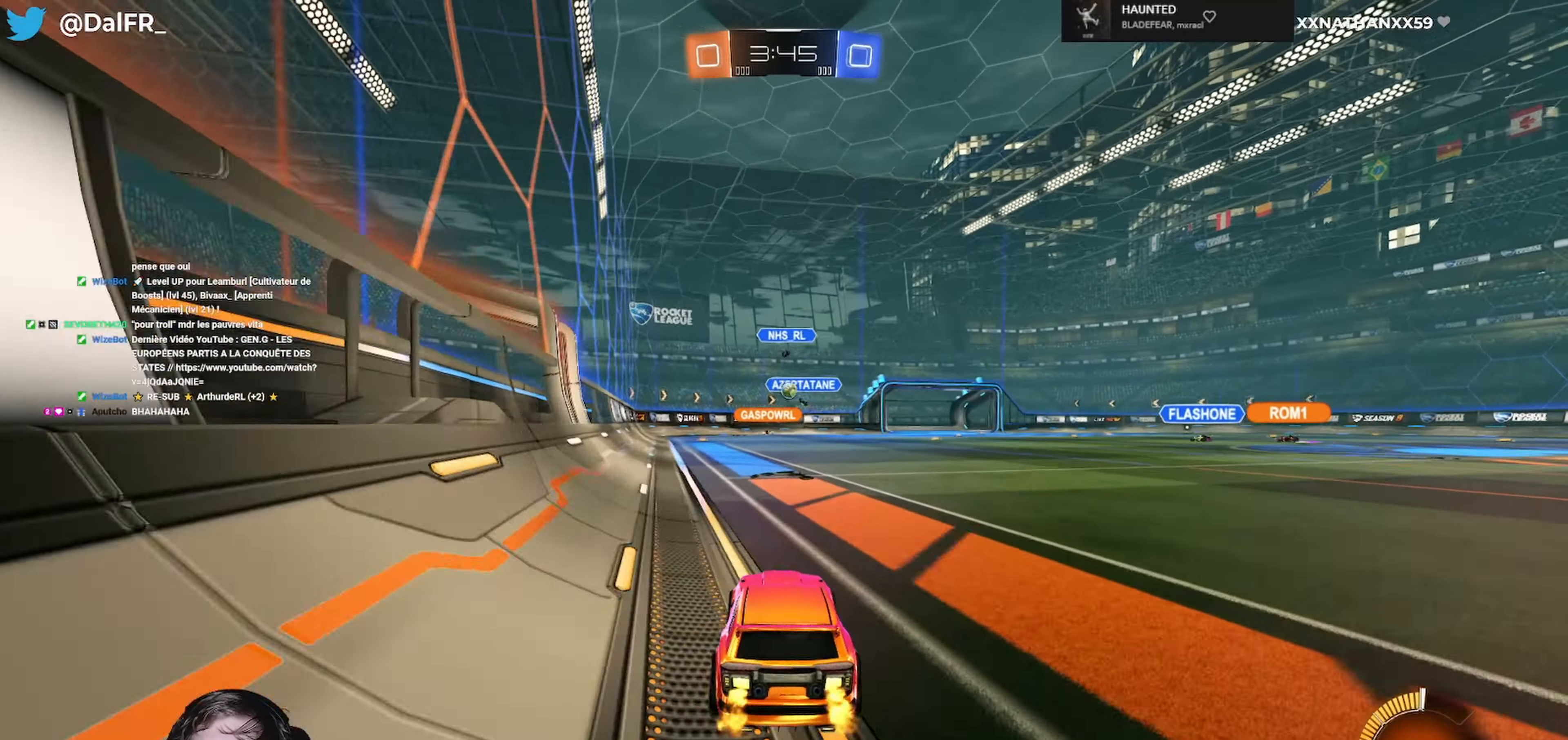
{"dt_ms": 1000, "buttons": ["R2"], "left_stick": "right", "right_stick": "center"}
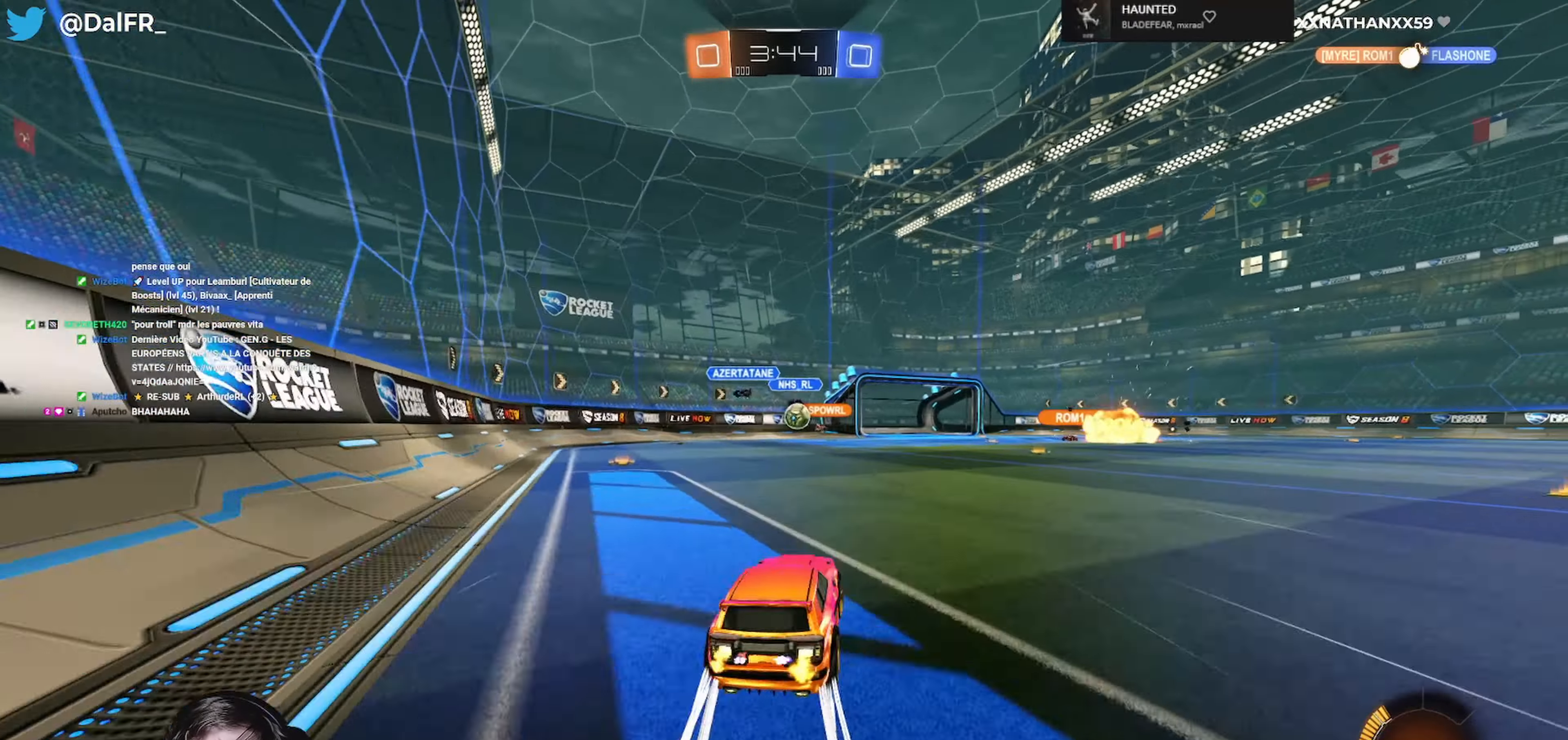
{"dt_ms": 500, "buttons": ["A", "R1", "R2"], "left_stick": "left", "right_stick": "center", "events": [[67, "left_stick", "center"], [434, "A", "down"], [434, "R1", "down"], [434, "left_stick", "left"]]}
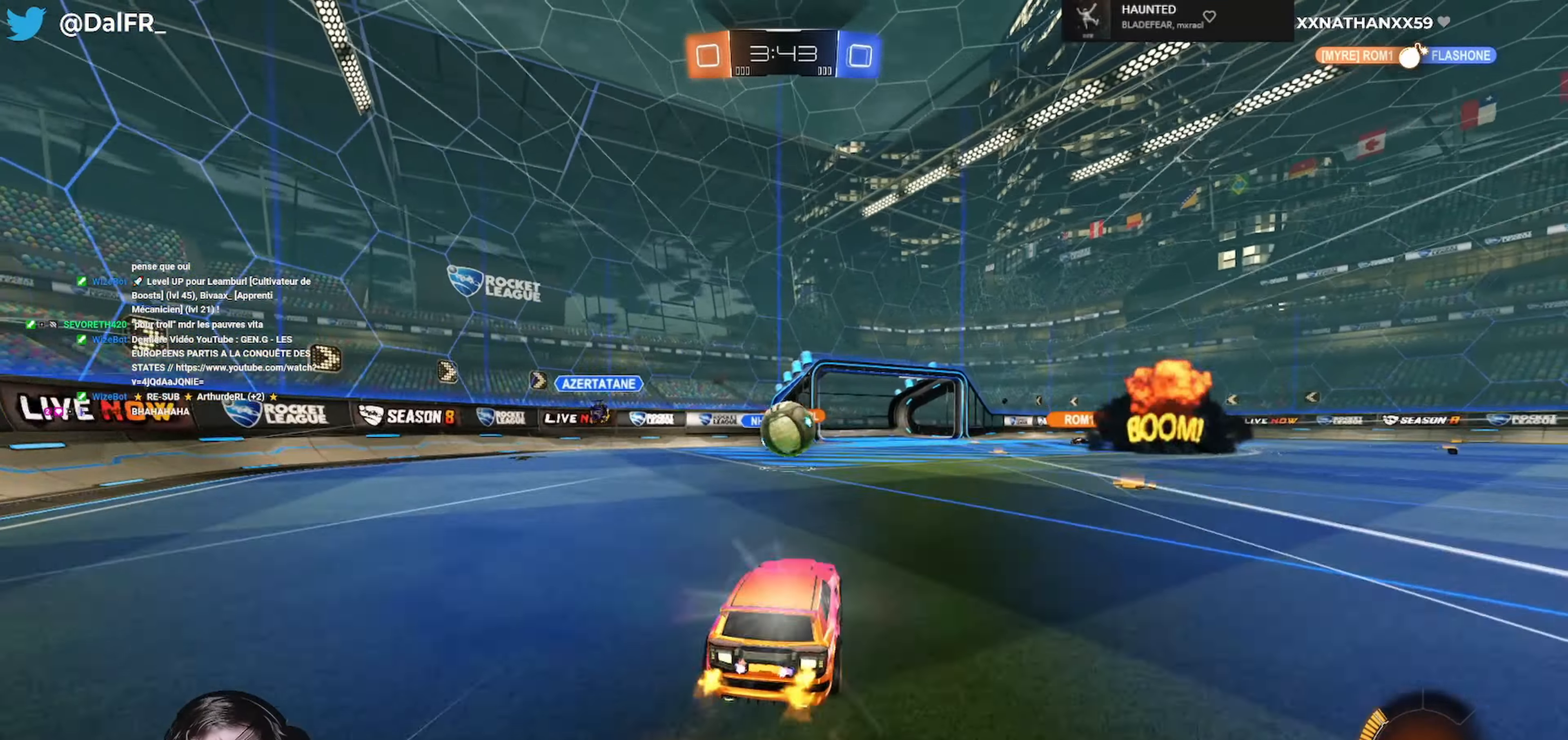
{"dt_ms": 500, "buttons": [], "left_stick": "center", "right_stick": "center", "events": [[34, "left_stick", "center"], [67, "A", "up"], [67, "R1", "up"], [167, "left_stick", "up-left"], [267, "A", "down"], [267, "R1", "down"], [267, "left_stick", "up-right"], [300, "L3", "down"], [367, "L3", "up"], [400, "A", "up"], [400, "R1", "up"], [400, "R2", "up"], [467, "left_stick", "center"]]}
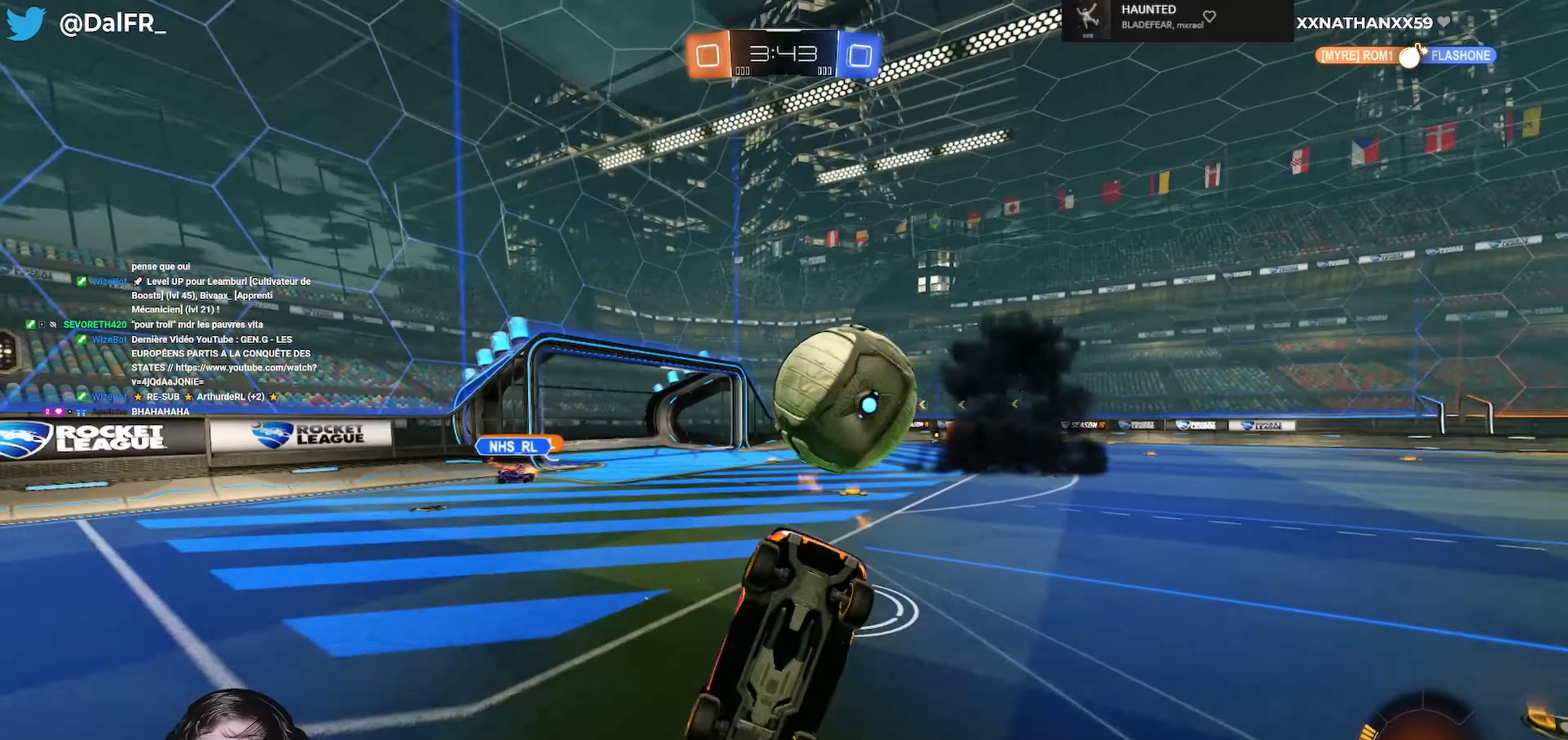
{"dt_ms": 500, "buttons": ["R2"], "left_stick": "right", "right_stick": "center", "events": [[400, "left_stick", "right"], [467, "R2", "down"]]}
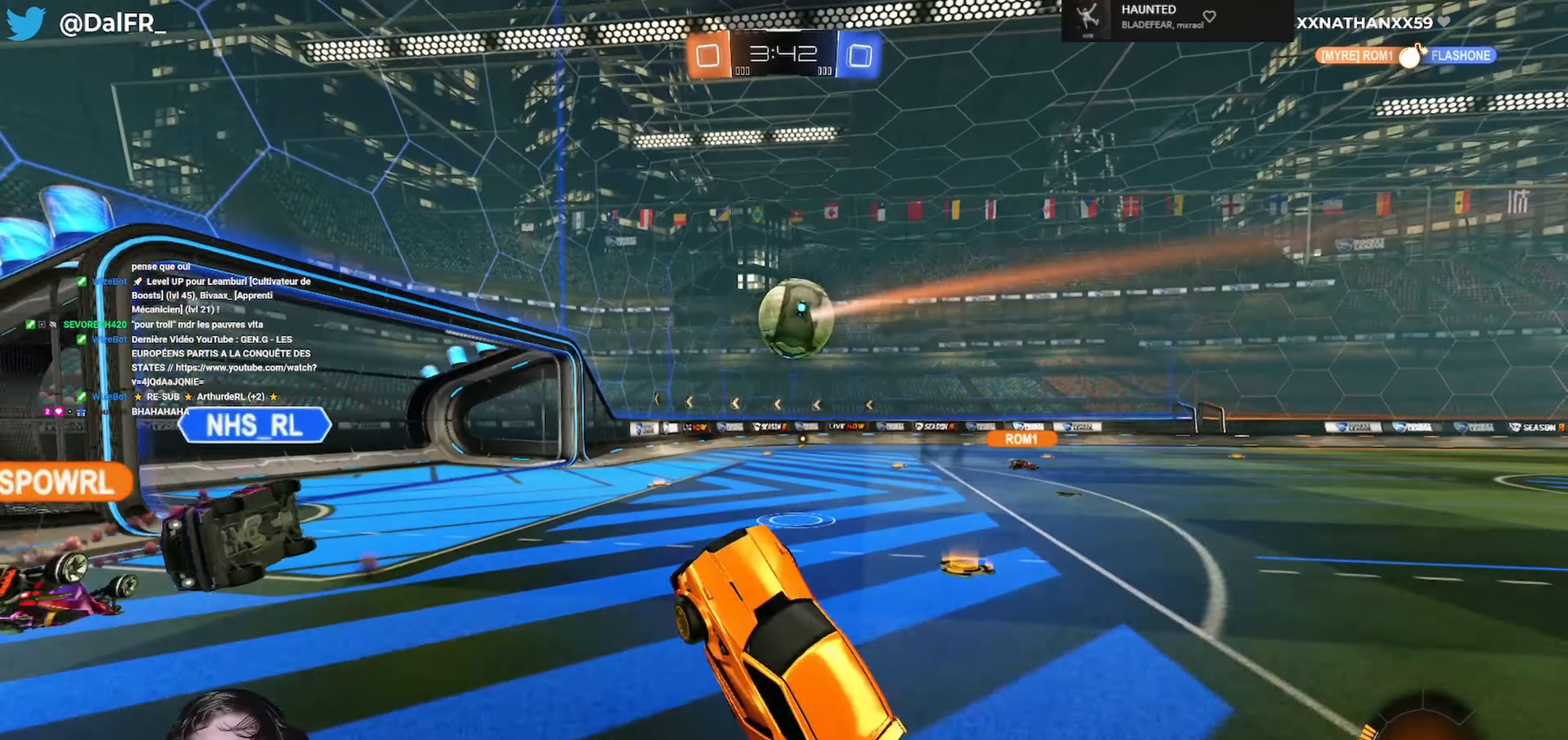
{"dt_ms": 500, "buttons": ["R1", "R2"], "left_stick": "right", "right_stick": "center", "events": [[34, "left_stick", "center"], [200, "left_stick", "right"], [234, "L1", "down"], [267, "L1", "up"], [334, "left_stick", "center"], [400, "left_stick", "right"], [467, "R1", "down"]]}
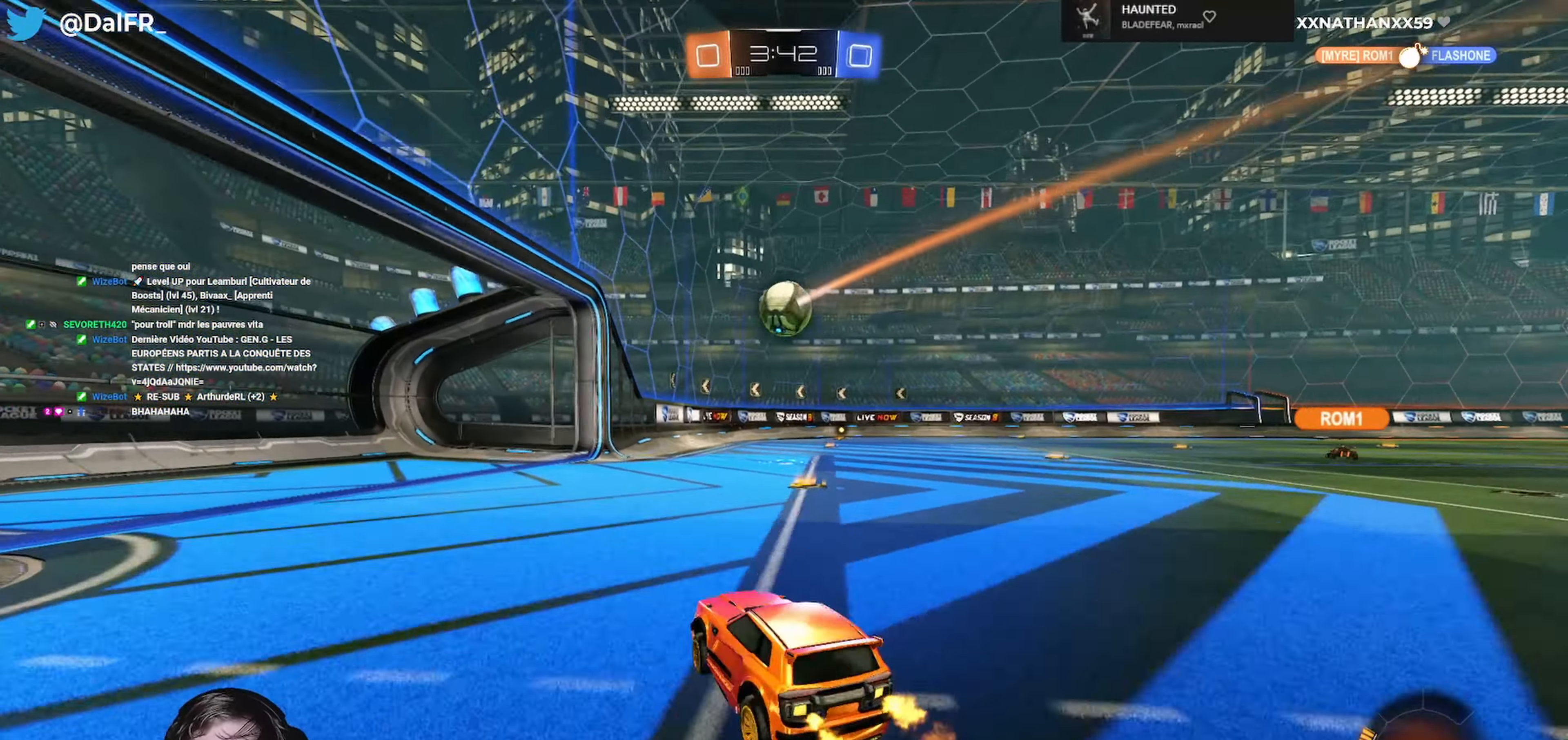
{"dt_ms": 500, "buttons": ["R2"], "left_stick": "center", "right_stick": "center", "events": [[267, "Y", "down"], [267, "left_stick", "center"], [434, "Y", "up"], [467, "R1", "up"]]}
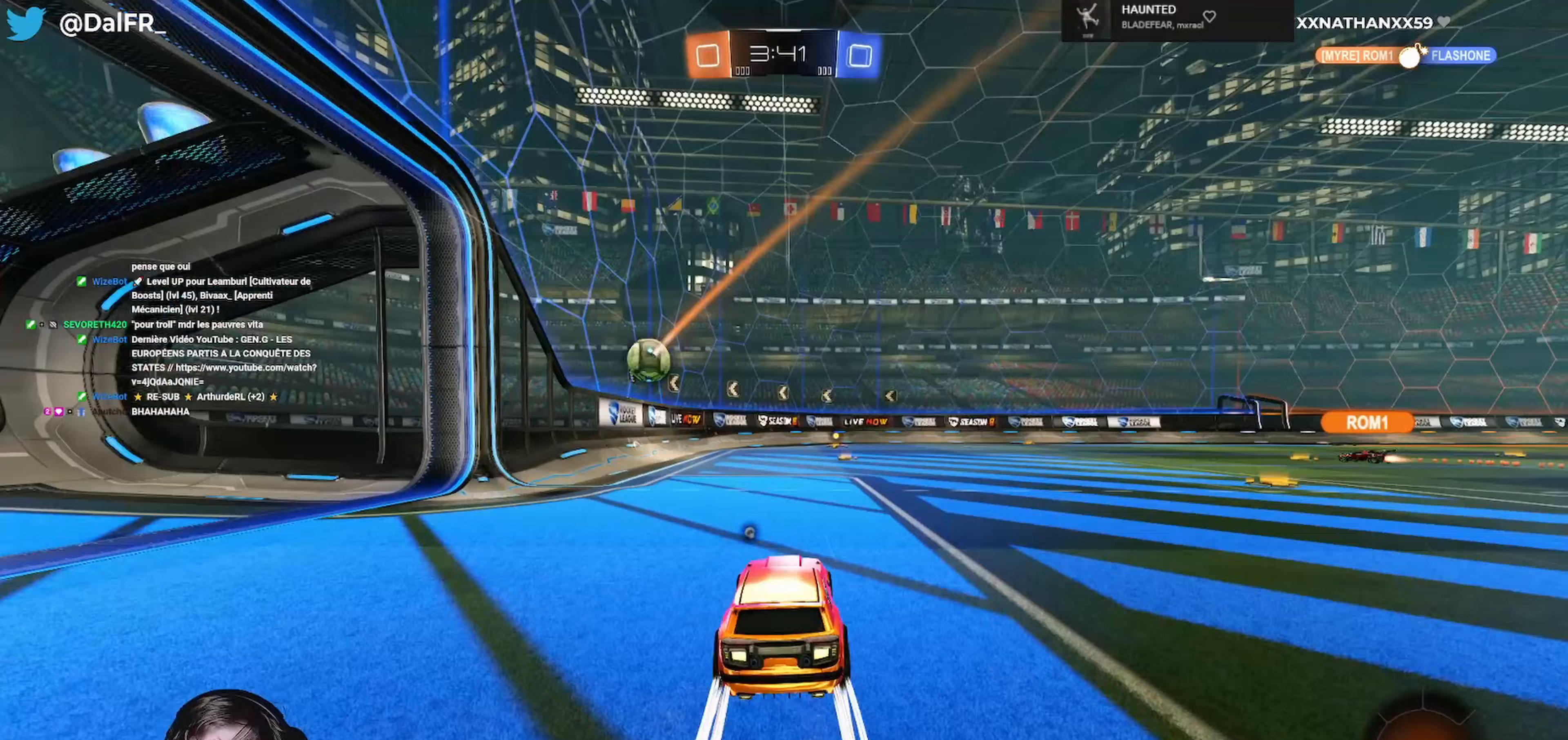
{"dt_ms": 500, "buttons": ["R2"], "left_stick": "center", "right_stick": "center", "events": [[233, "left_stick", "right"], [367, "left_stick", "center"]]}
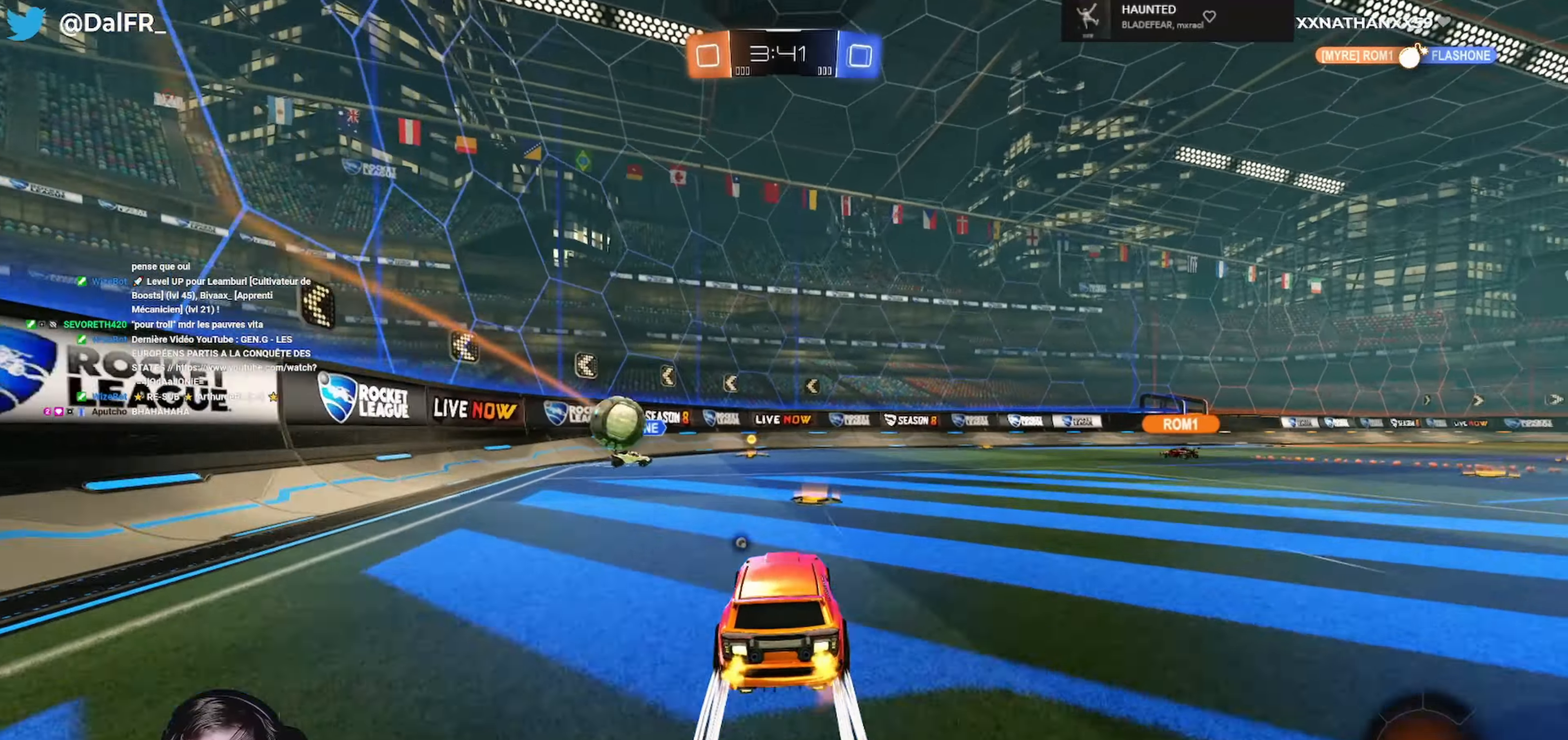
{"dt_ms": 500, "buttons": ["R1", "R2"], "left_stick": "left", "right_stick": "center", "events": [[33, "left_stick", "left"], [167, "left_stick", "center"], [433, "R1", "down"], [433, "left_stick", "left"]]}
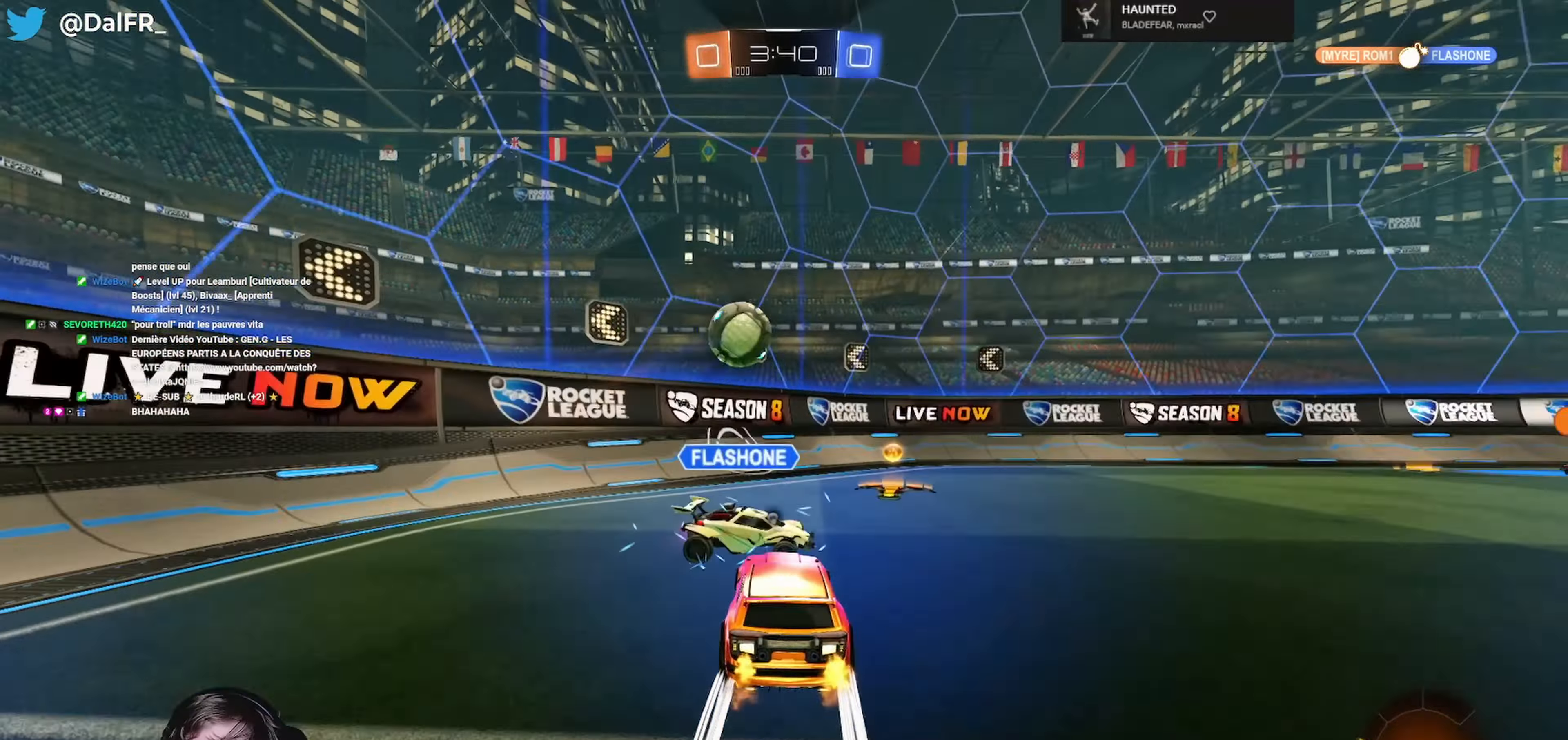
{"dt_ms": 500, "buttons": ["R1", "R2"], "left_stick": "right", "right_stick": "center", "events": [[67, "L1", "down"], [67, "R1", "up"], [67, "left_stick", "down-right"], [133, "L3", "down"], [133, "left_stick", "right"], [233, "L1", "up"], [233, "L3", "up"], [333, "R1", "down"], [433, "Y", "down"], [500, "Y", "up"]]}
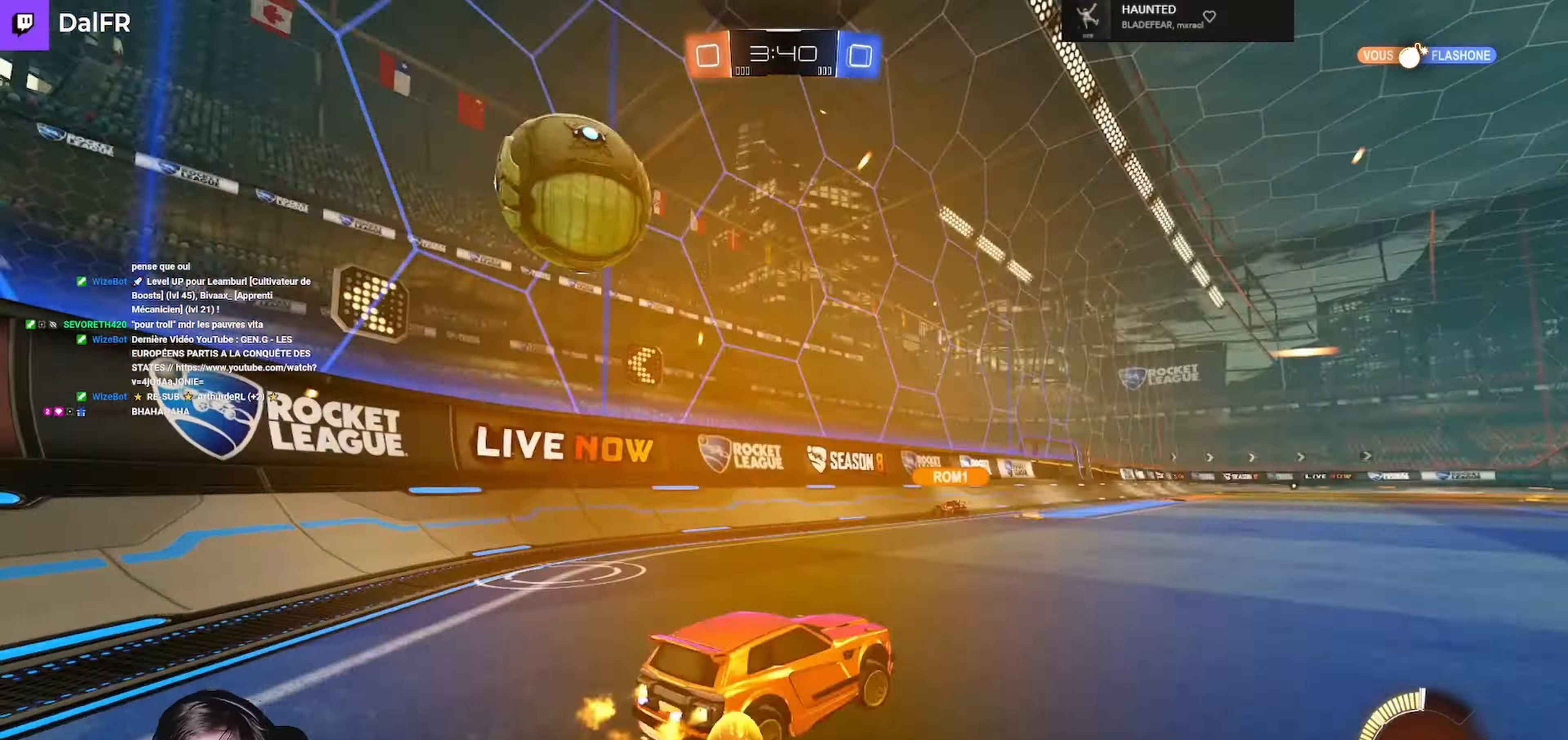
{"dt_ms": 500, "buttons": ["A", "L1", "R1", "R2", "L3"], "left_stick": "right", "right_stick": "center", "events": [[67, "R1", "up"], [300, "R1", "down"], [333, "left_stick", "center"], [367, "A", "down"], [400, "R2", "up"], [433, "A", "up"], [433, "L1", "down"], [433, "left_stick", "right"], [467, "L3", "down"], [467, "R2", "down"], [500, "A", "down"]]}
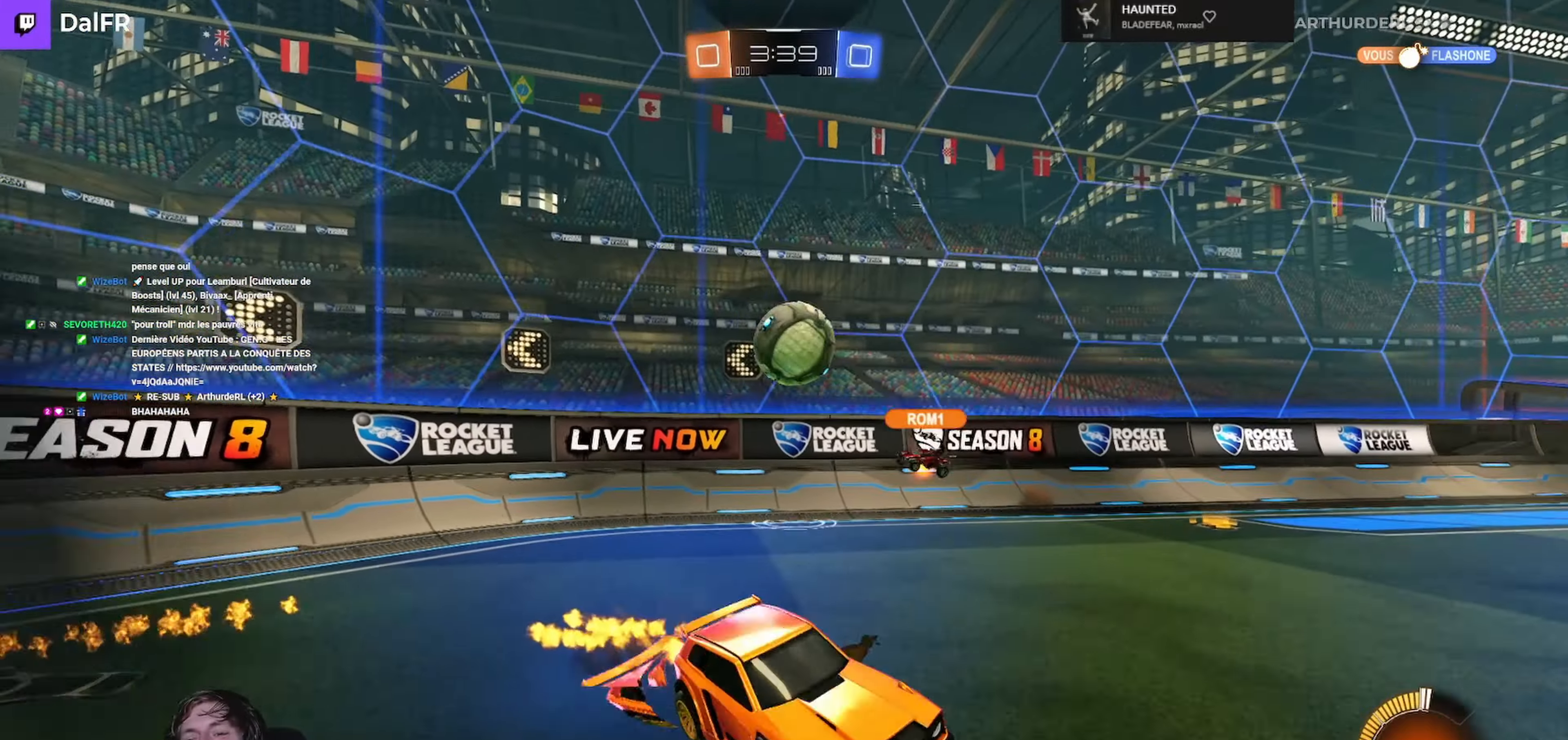
{"dt_ms": 500, "buttons": ["Y", "L1", "R1", "R2", "L3"], "left_stick": "right", "right_stick": "center", "events": [[133, "L3", "up"], [167, "L1", "up"], [233, "A", "up"], [233, "L1", "down"], [300, "L3", "down"], [433, "Y", "down"]]}
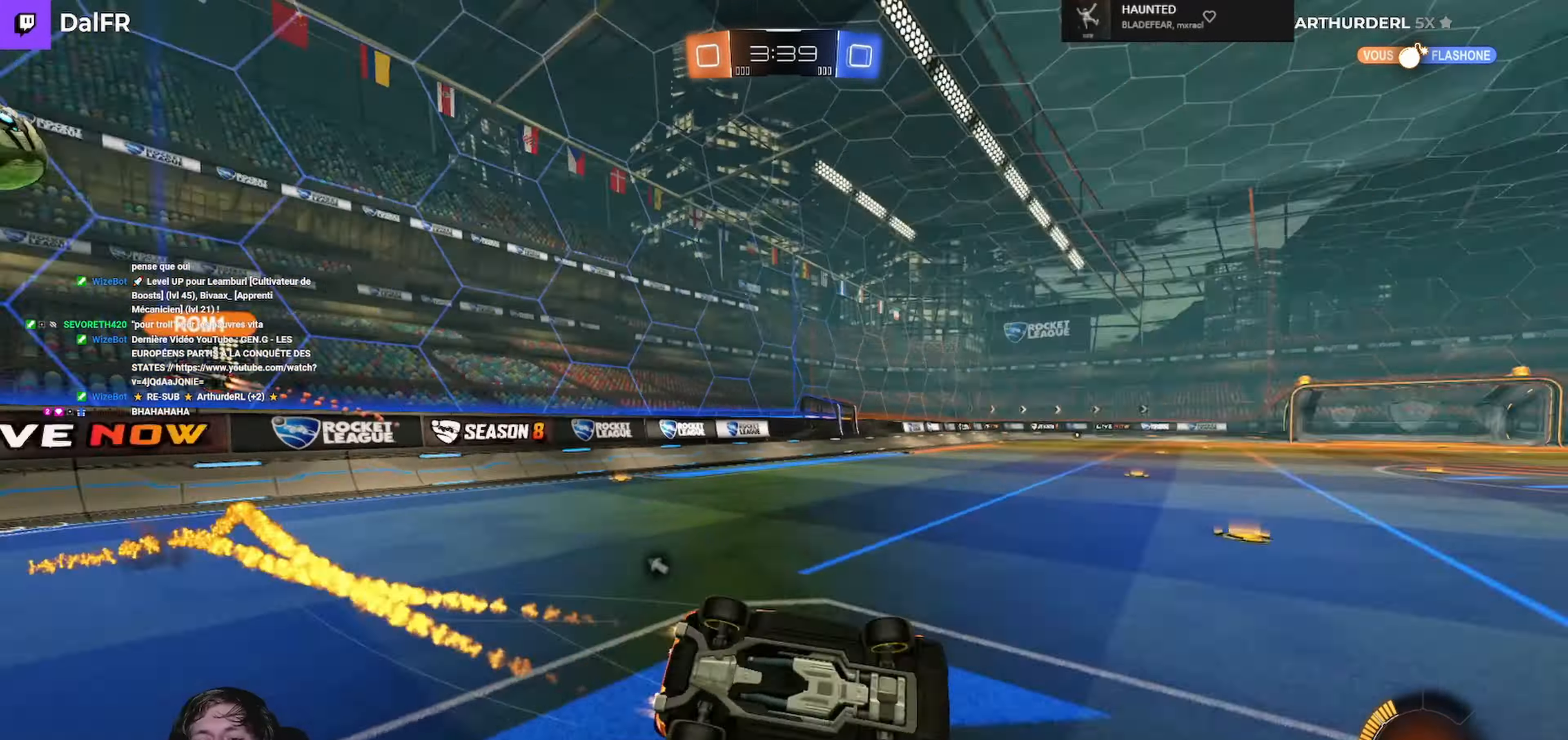
{"dt_ms": 500, "buttons": ["R2"], "left_stick": "right", "right_stick": "center", "events": [[67, "L3", "up"], [100, "R1", "up"], [100, "Y", "up"], [133, "L1", "up"], [167, "left_stick", "center"], [233, "left_stick", "right"]]}
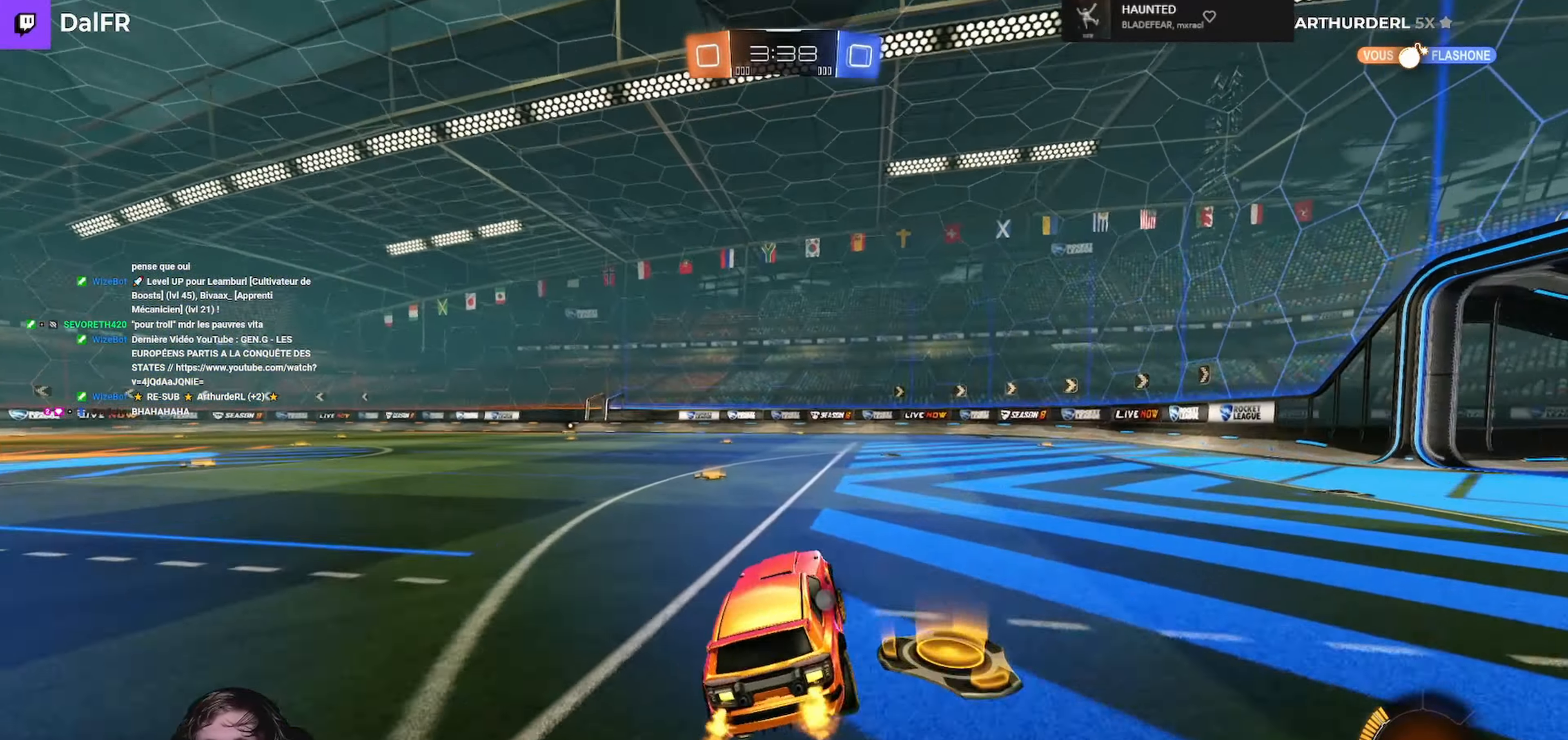
{"dt_ms": 500, "buttons": ["R1", "R2"], "left_stick": "right", "right_stick": "center", "events": [[133, "R1", "down"], [167, "L1", "down"], [267, "L1", "up"]]}
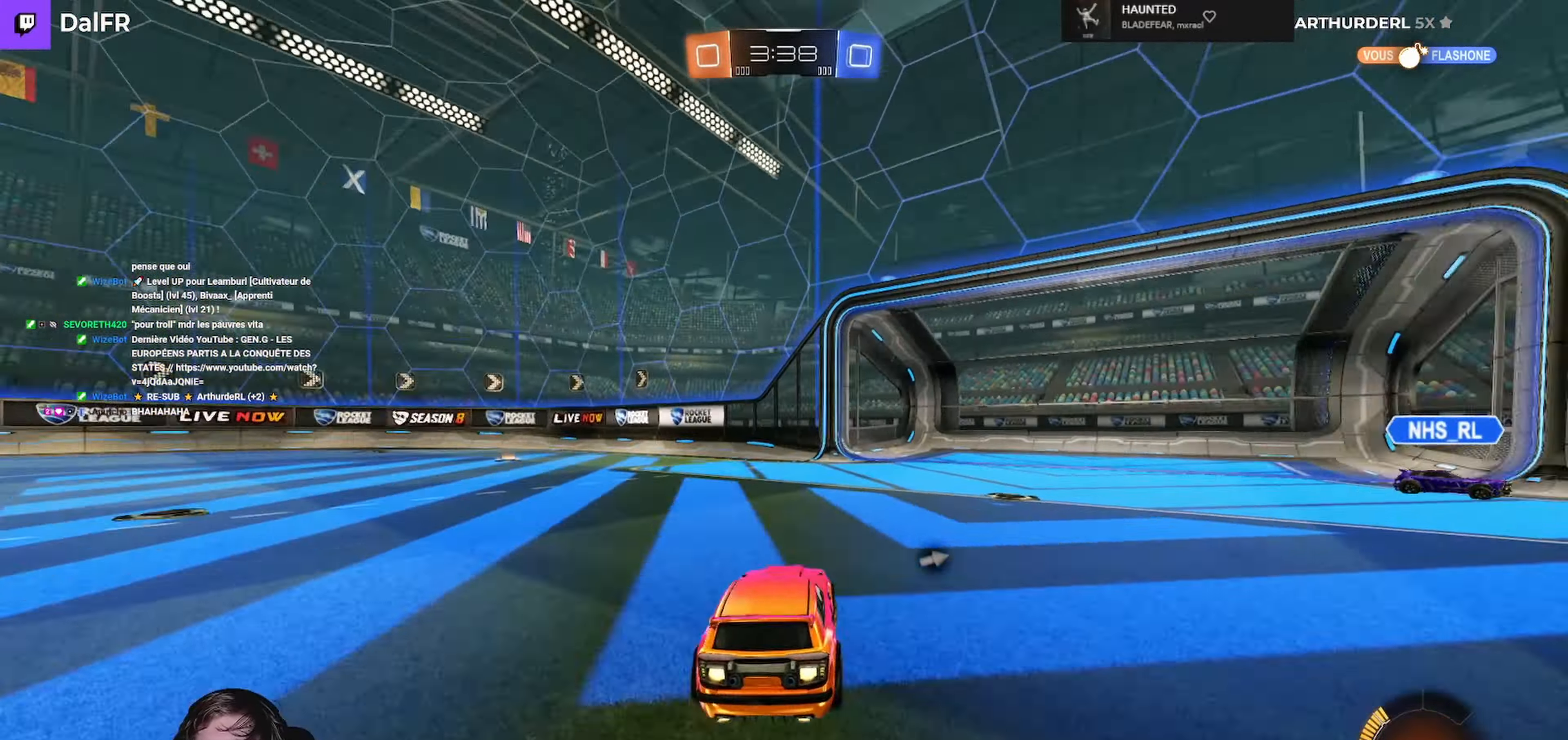
{"dt_ms": 500, "buttons": ["R2"], "left_stick": "right", "right_stick": "center", "events": [[200, "R1", "up"], [233, "L1", "down"], [333, "L1", "up"]]}
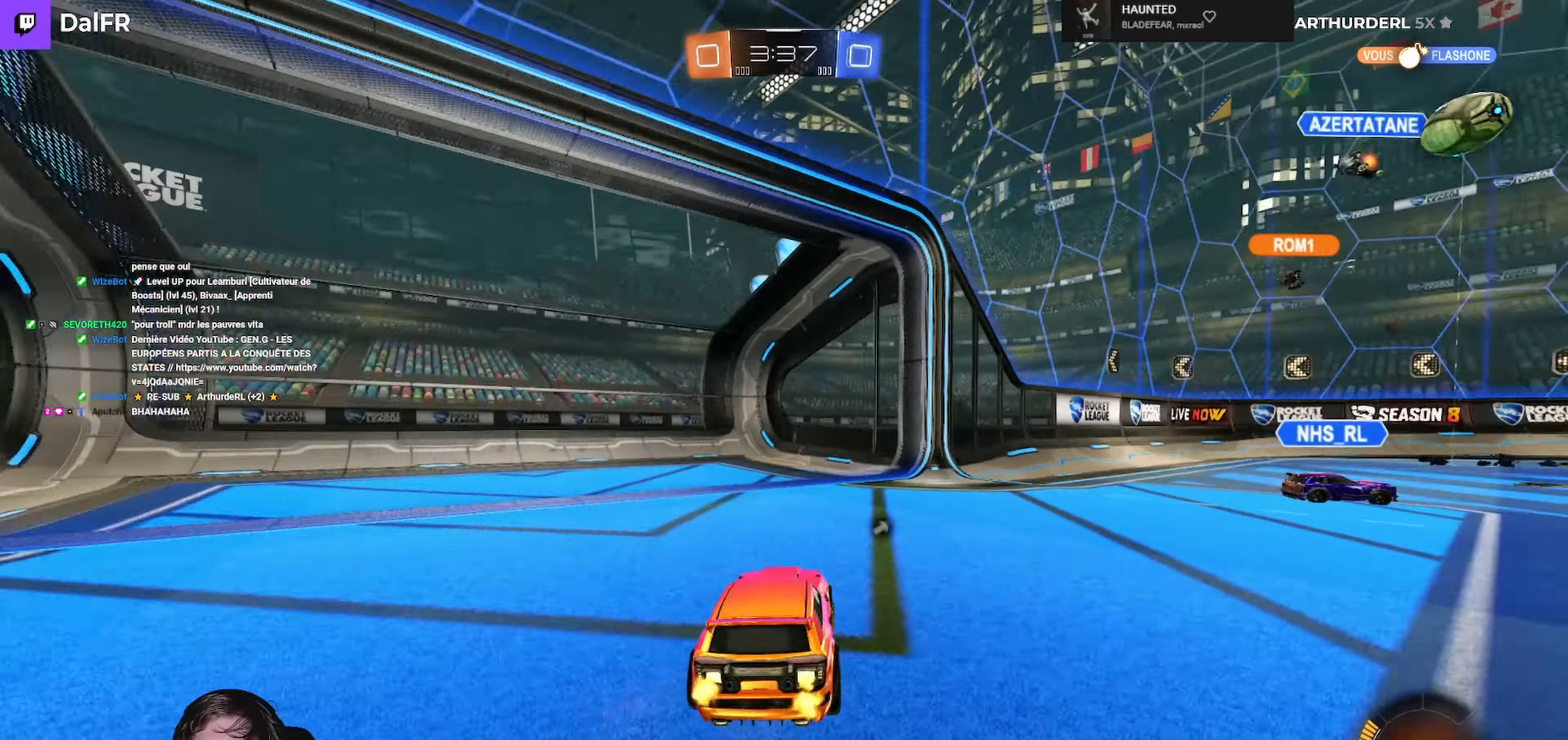
{"dt_ms": 500, "buttons": ["R1", "R2"], "left_stick": "right", "right_stick": "center", "events": [[67, "R1", "down"]]}
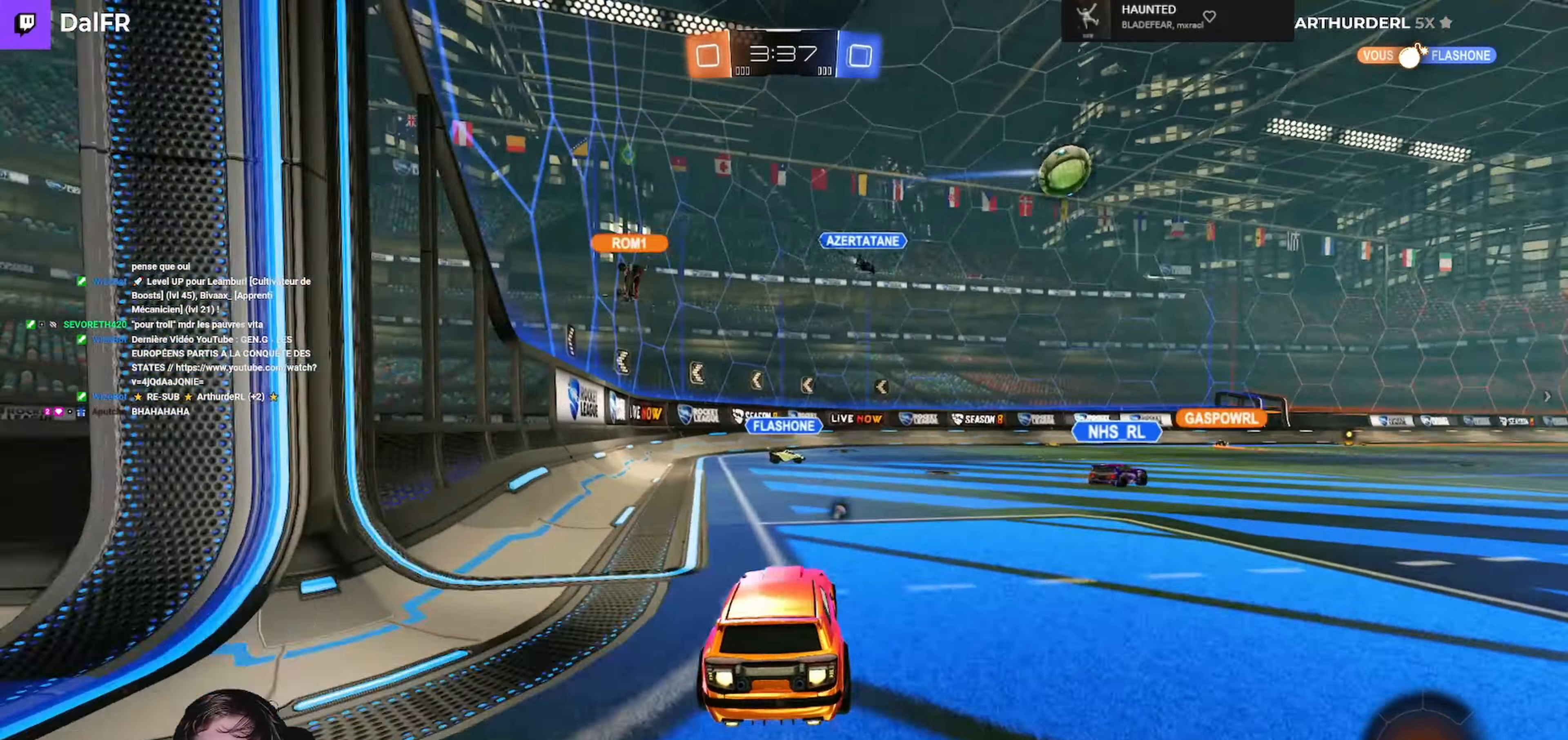
{"dt_ms": 500, "buttons": ["R1", "R2"], "left_stick": "right", "right_stick": "center", "events": []}
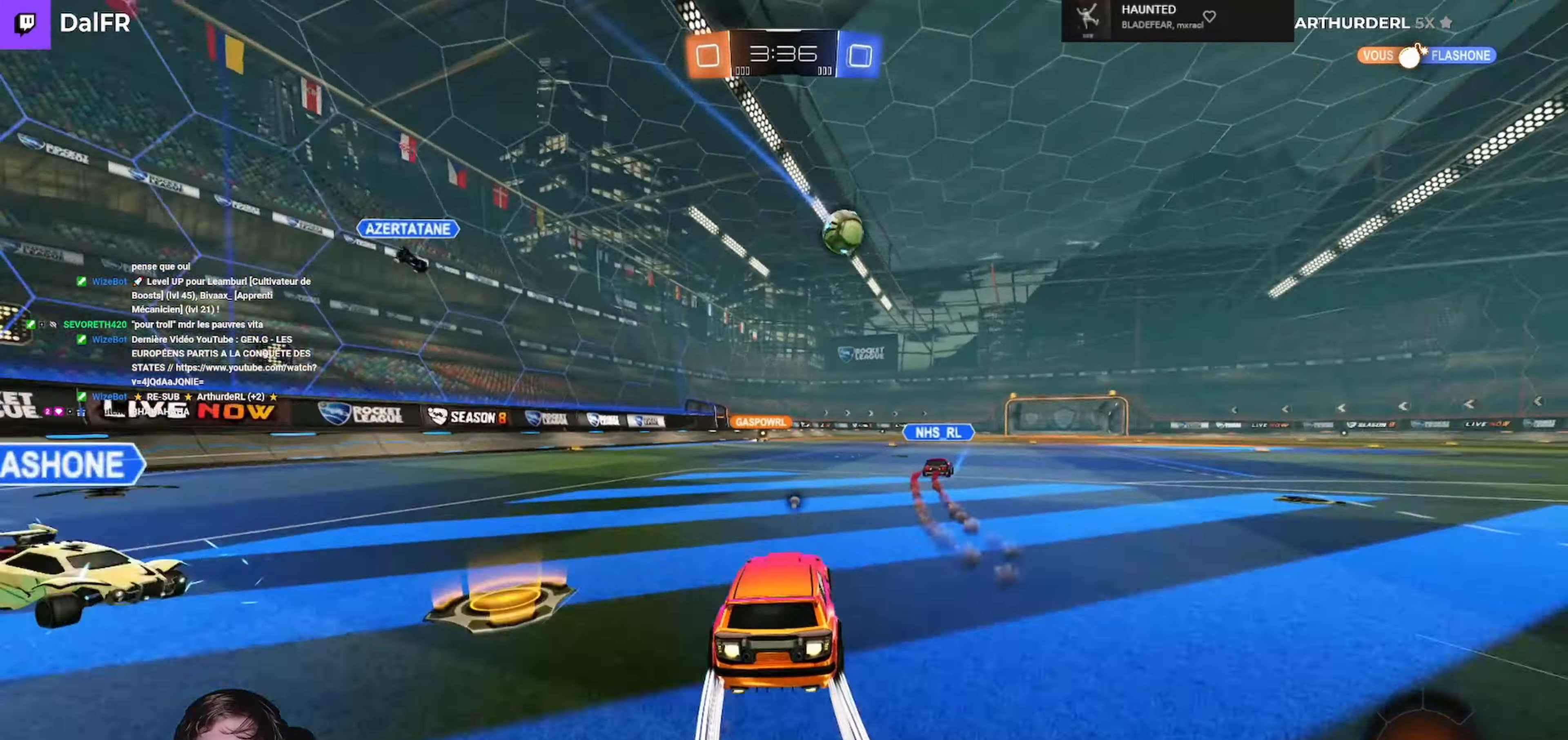
{"dt_ms": 500, "buttons": ["R2"], "left_stick": "right", "right_stick": "center", "events": [[67, "left_stick", "center"], [167, "R1", "up"], [466, "left_stick", "right"]]}
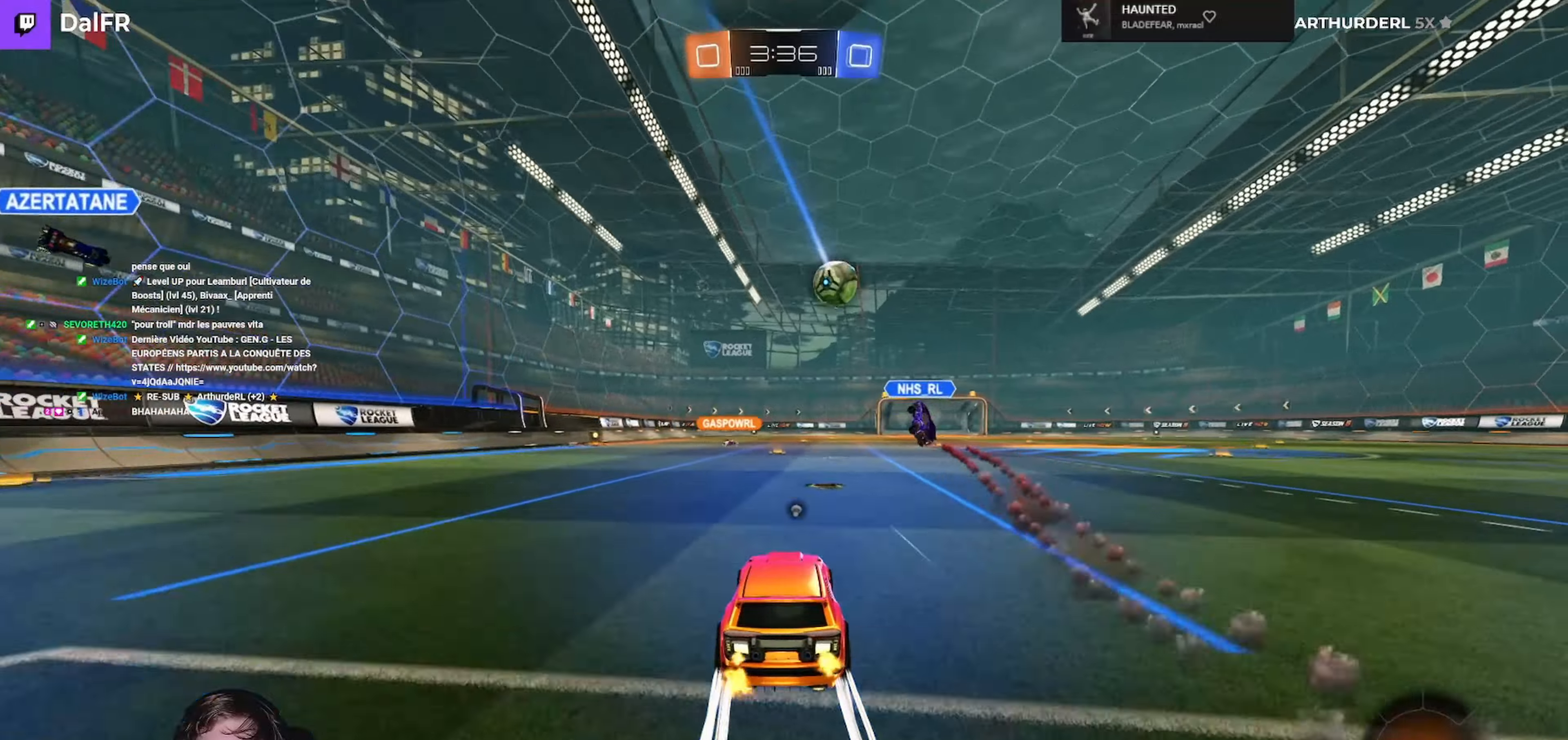
{"dt_ms": 500, "buttons": ["R2"], "left_stick": "left", "right_stick": "center", "events": [[100, "left_stick", "center"], [300, "left_stick", "left"]]}
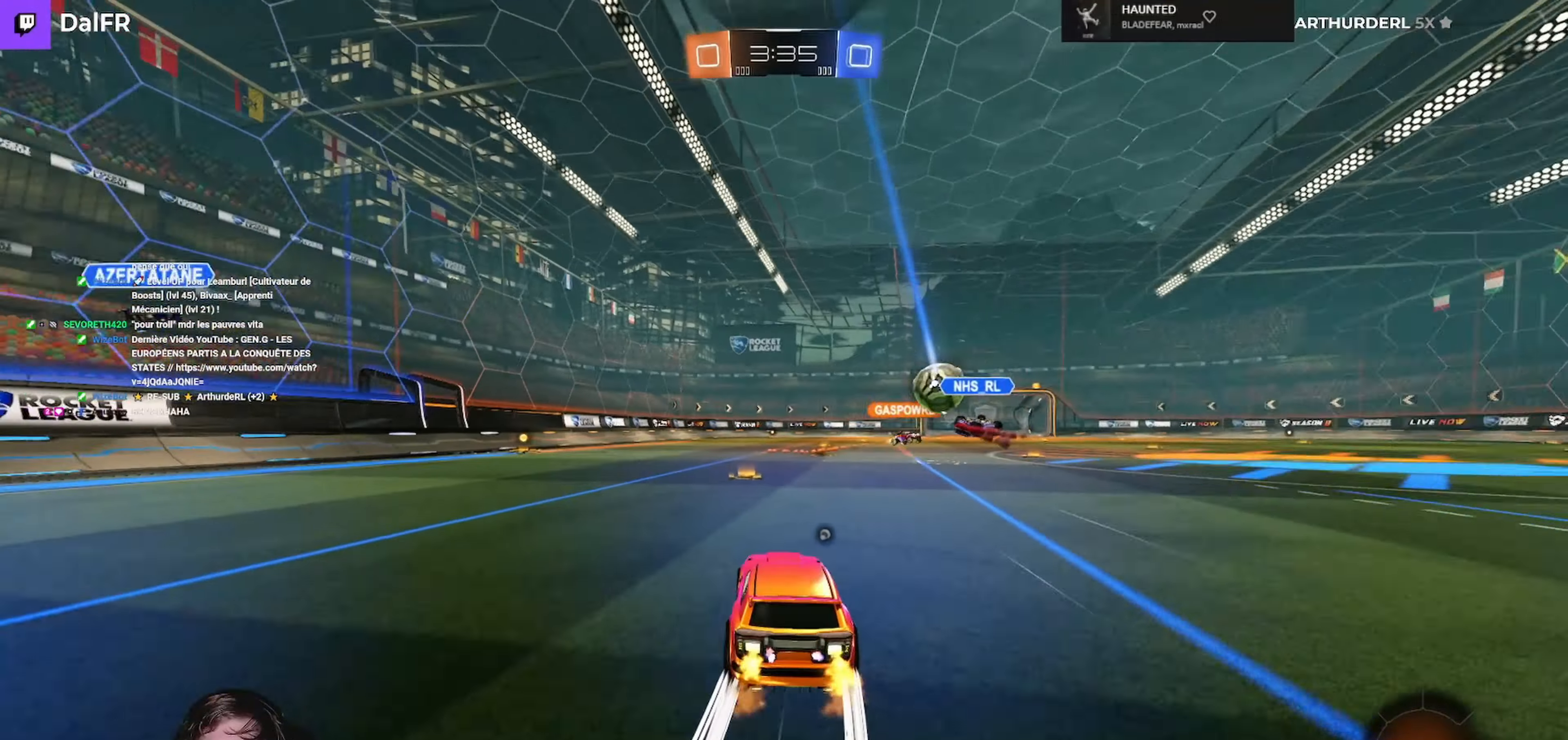
{"dt_ms": 500, "buttons": ["R2"], "left_stick": "right", "right_stick": "center", "events": [[66, "left_stick", "center"], [200, "left_stick", "right"], [366, "Y", "down"], [433, "R1", "down"], [500, "R1", "up"], [500, "Y", "up"]]}
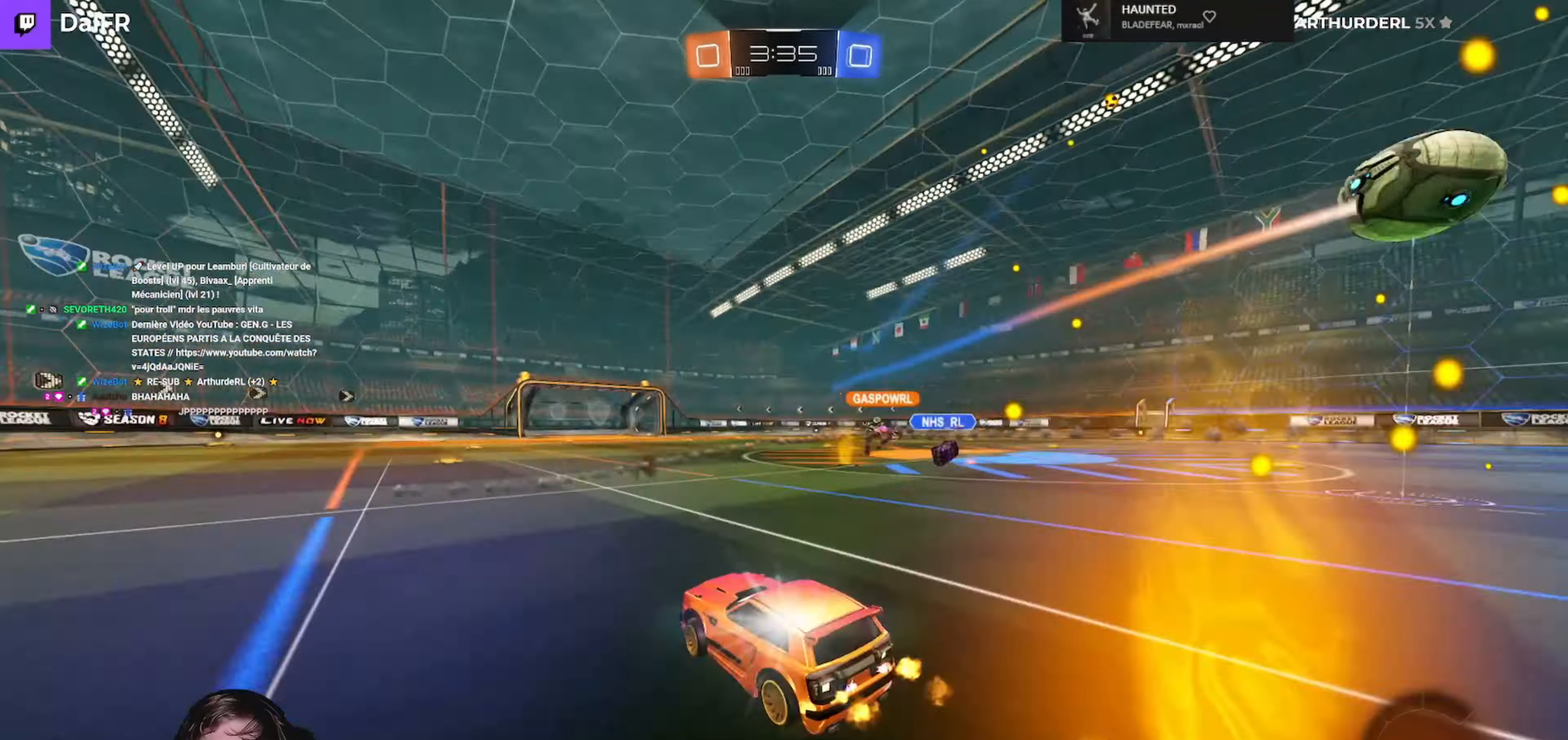
{"dt_ms": 500, "buttons": ["R2"], "left_stick": "right", "right_stick": "center", "events": []}
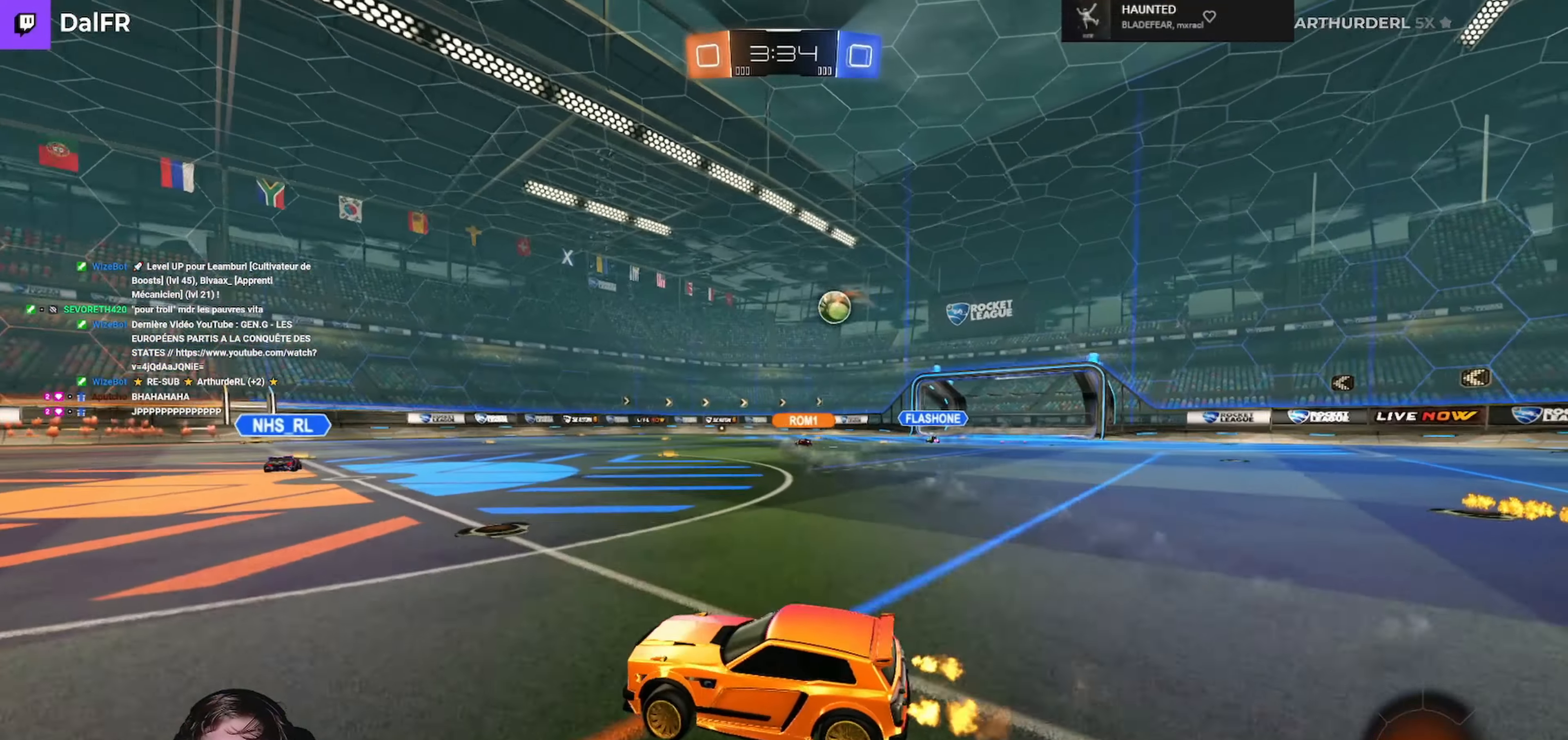
{"dt_ms": 500, "buttons": ["R2"], "left_stick": "right", "right_stick": "center", "events": []}
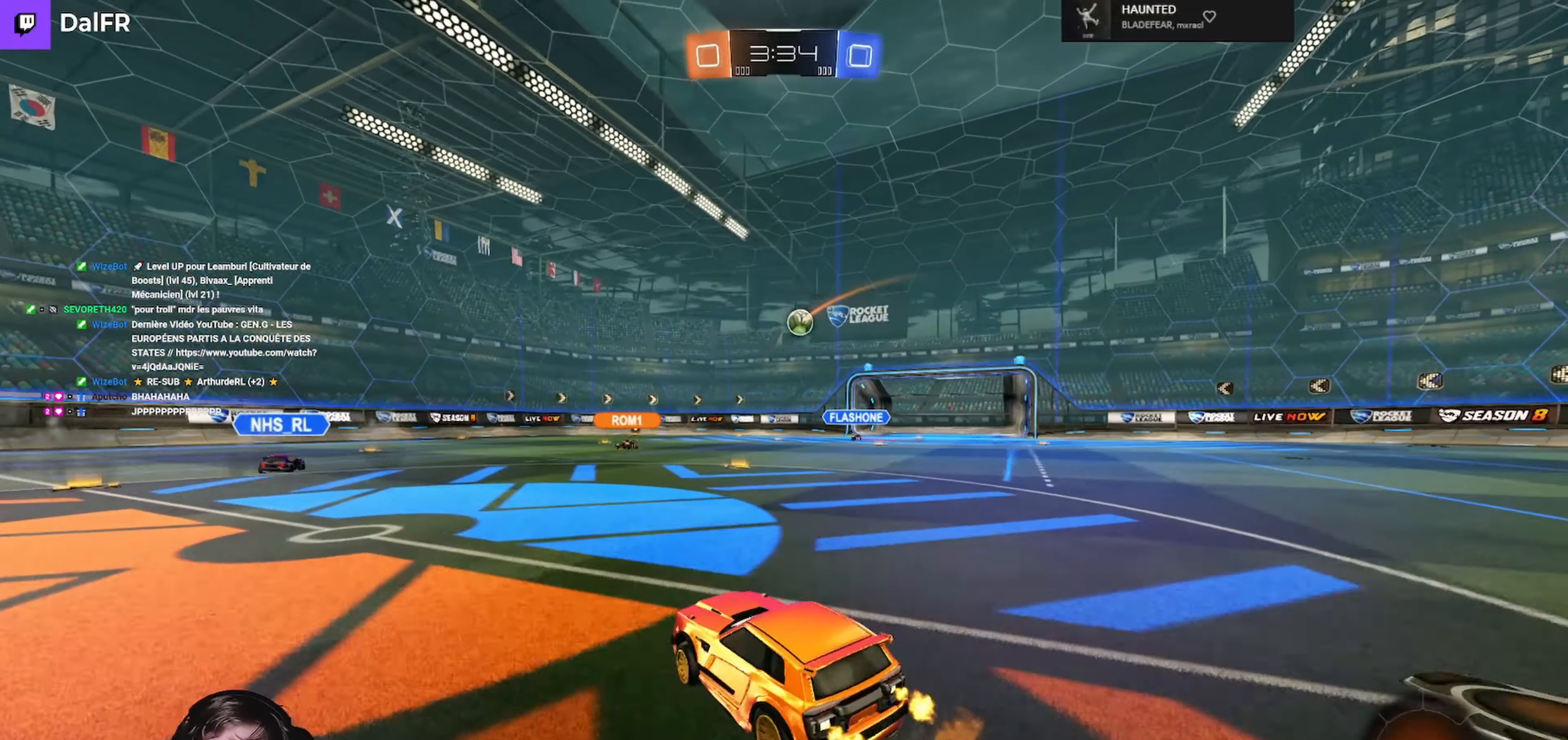
{"dt_ms": 500, "buttons": ["L1", "R2", "L3"], "left_stick": "left", "right_stick": "center", "events": [[33, "A", "down"], [33, "R1", "down"], [66, "L1", "down"], [66, "L3", "down"], [100, "A", "up"], [133, "A", "down"], [133, "left_stick", "up-left"], [266, "left_stick", "down"], [300, "A", "up"], [333, "R1", "up"], [466, "left_stick", "left"]]}
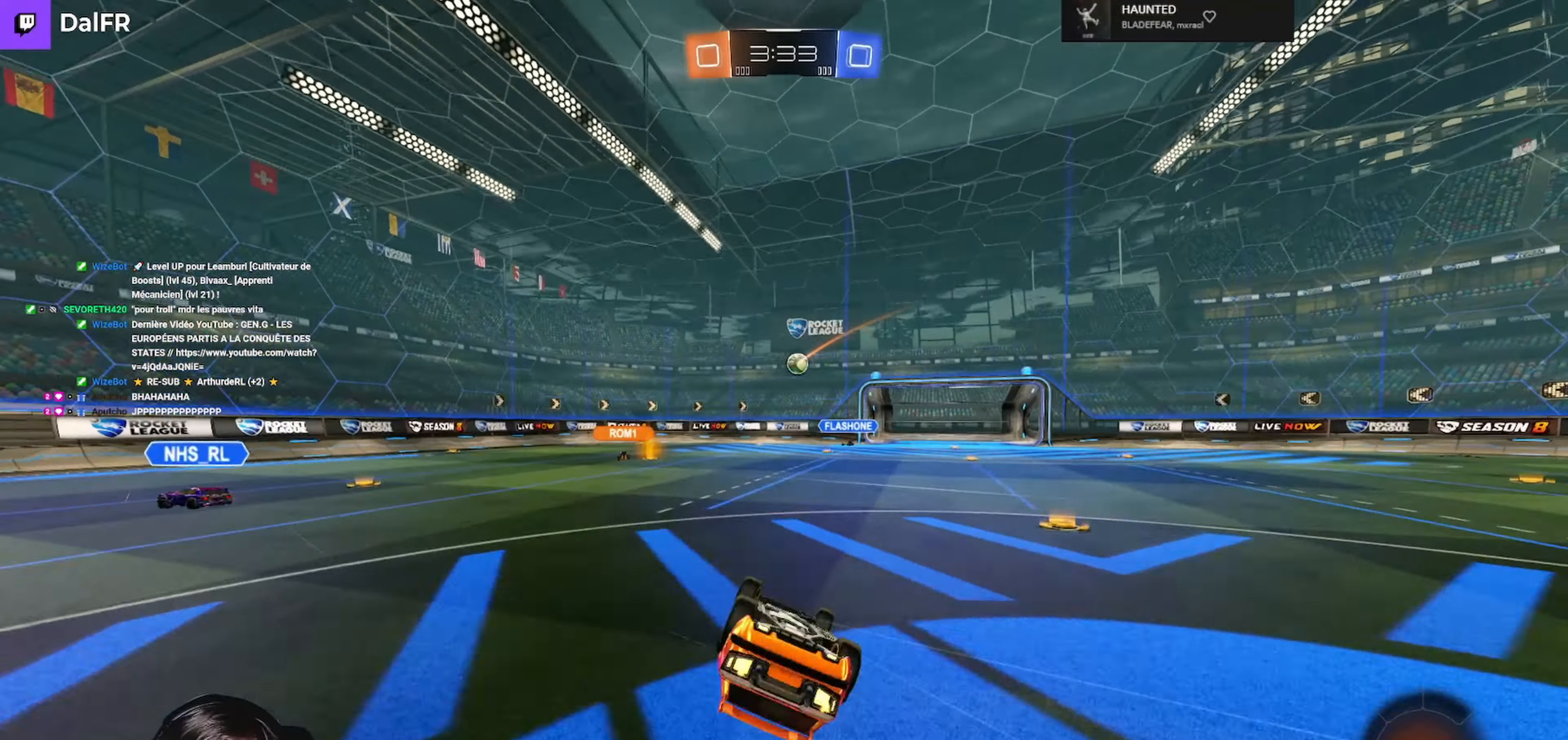
{"dt_ms": 500, "buttons": ["R2"], "left_stick": "center", "right_stick": "center", "events": [[333, "L3", "up"], [400, "L1", "up"], [433, "left_stick", "center"]]}